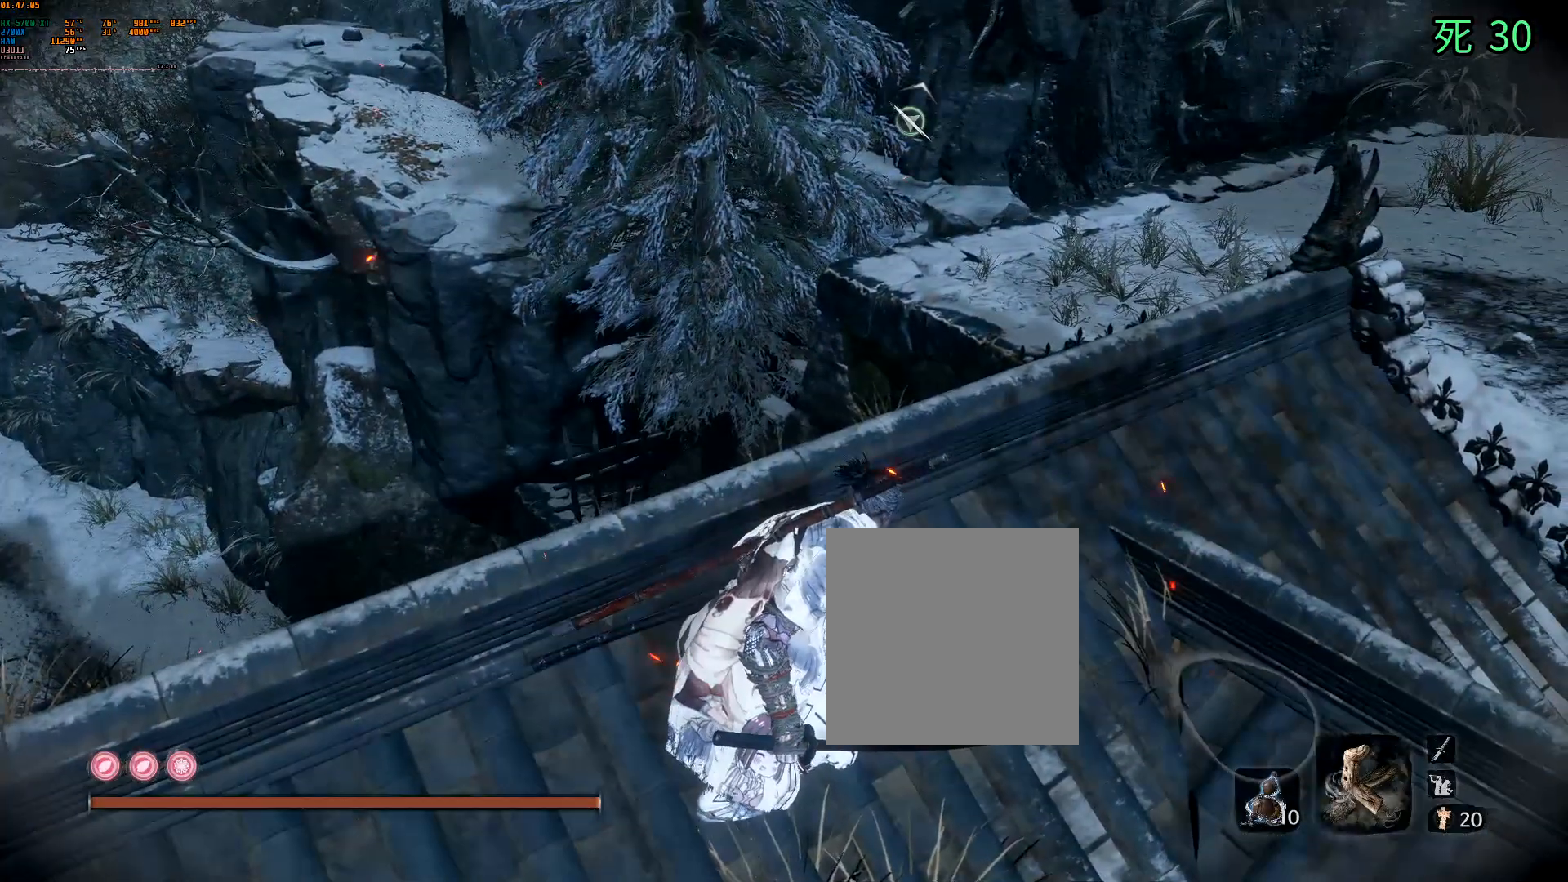
Gameplay with a controller (Xbox layout); each line is a JSON object with the inputs held at the frame after it (dt_ms = milliseconds from this image to that frame). "events" lists button and stick changes between this image and that frame as [ms after this image, input, new state], when the widget could be followed in between. Not read: L3 R3 SELECT START TOUCHPAD other_buttons right_stick.
{"dt_ms": 500, "buttons": [], "left_stick": "center", "events": []}
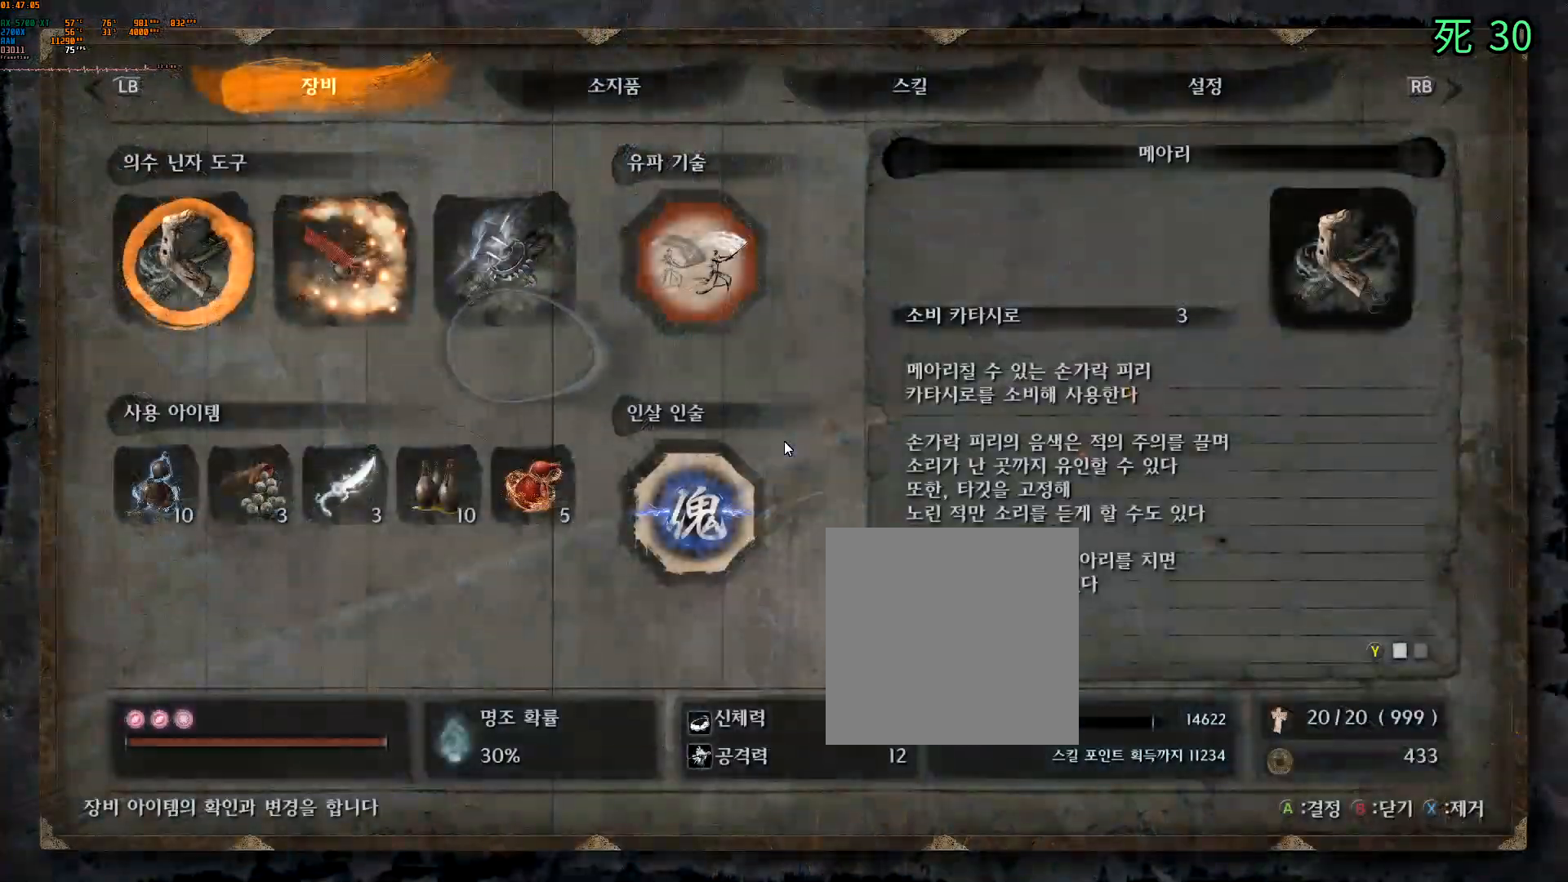
{"dt_ms": 500, "buttons": ["A"], "left_stick": "center", "events": [[433, "A", "down"]]}
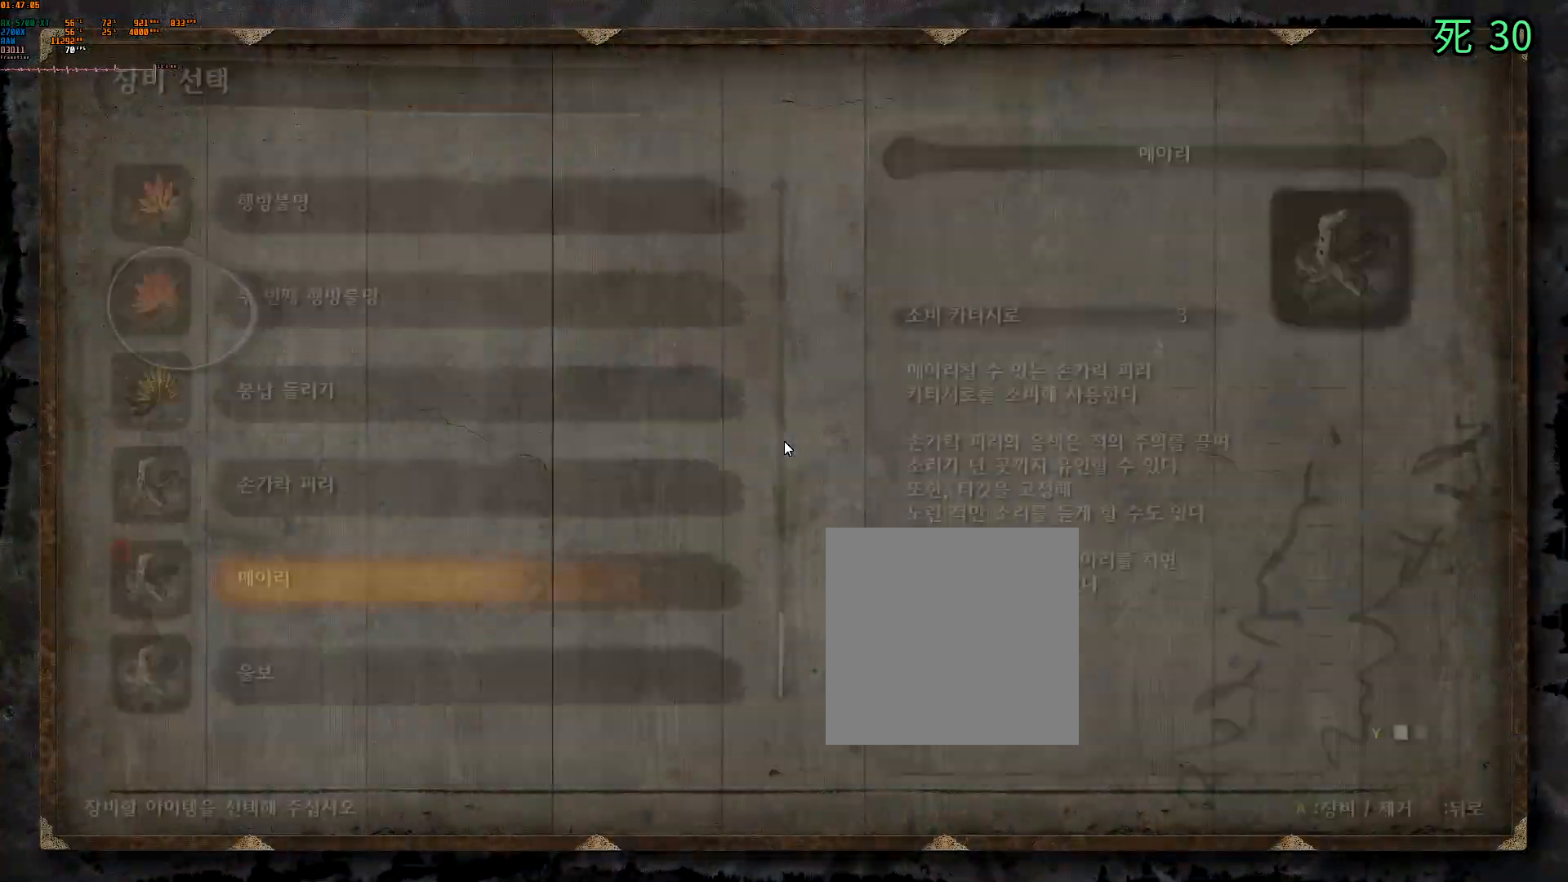
{"dt_ms": 500, "buttons": [], "left_stick": "center", "events": [[67, "A", "up"]]}
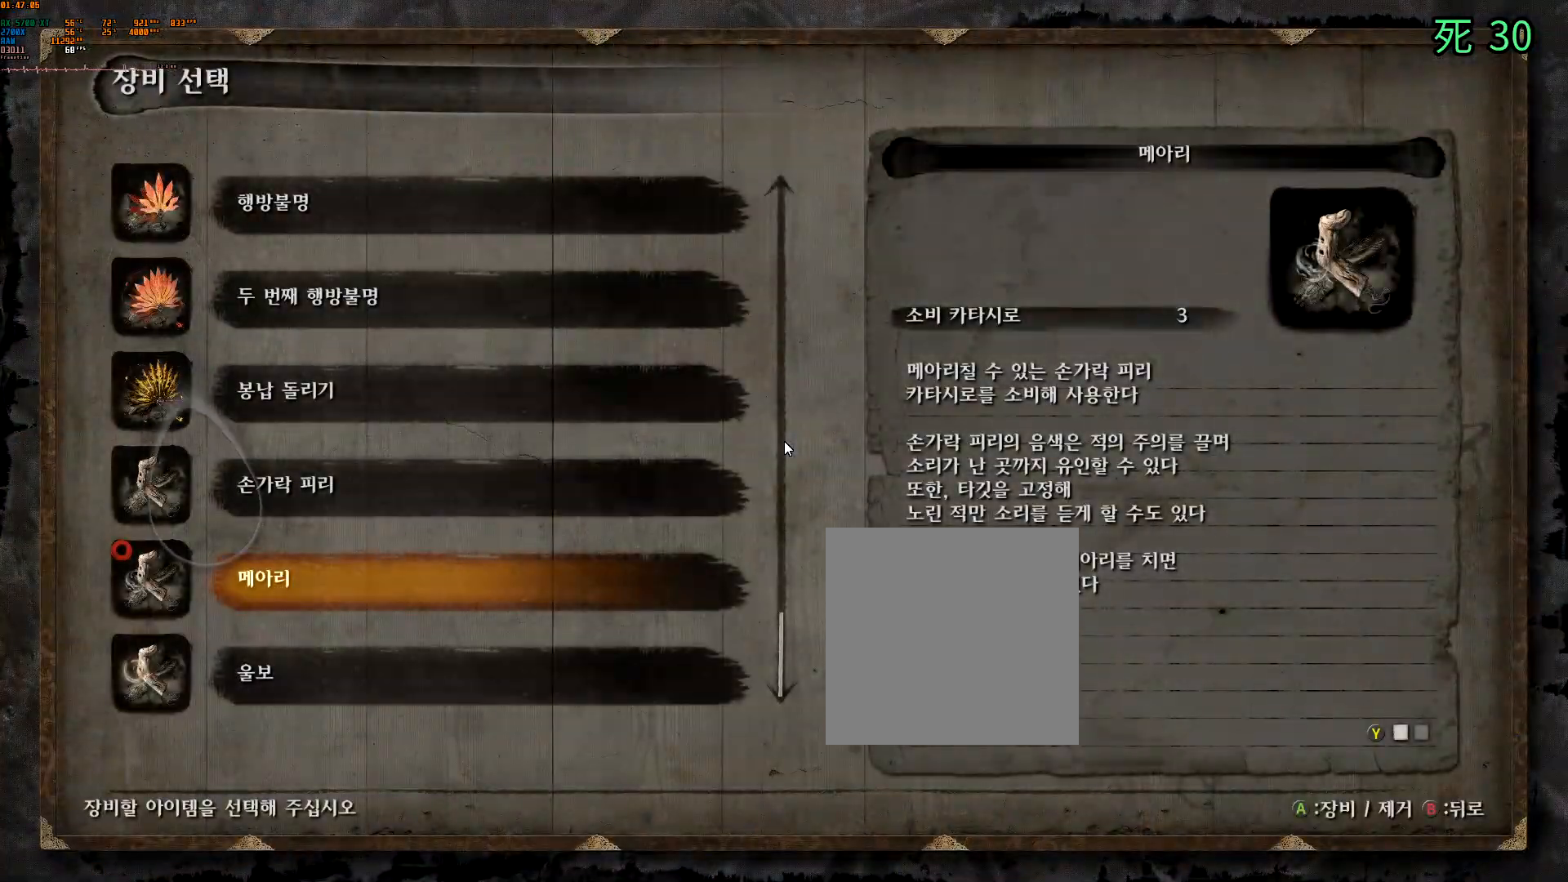
{"dt_ms": 500, "buttons": [], "left_stick": "center", "events": []}
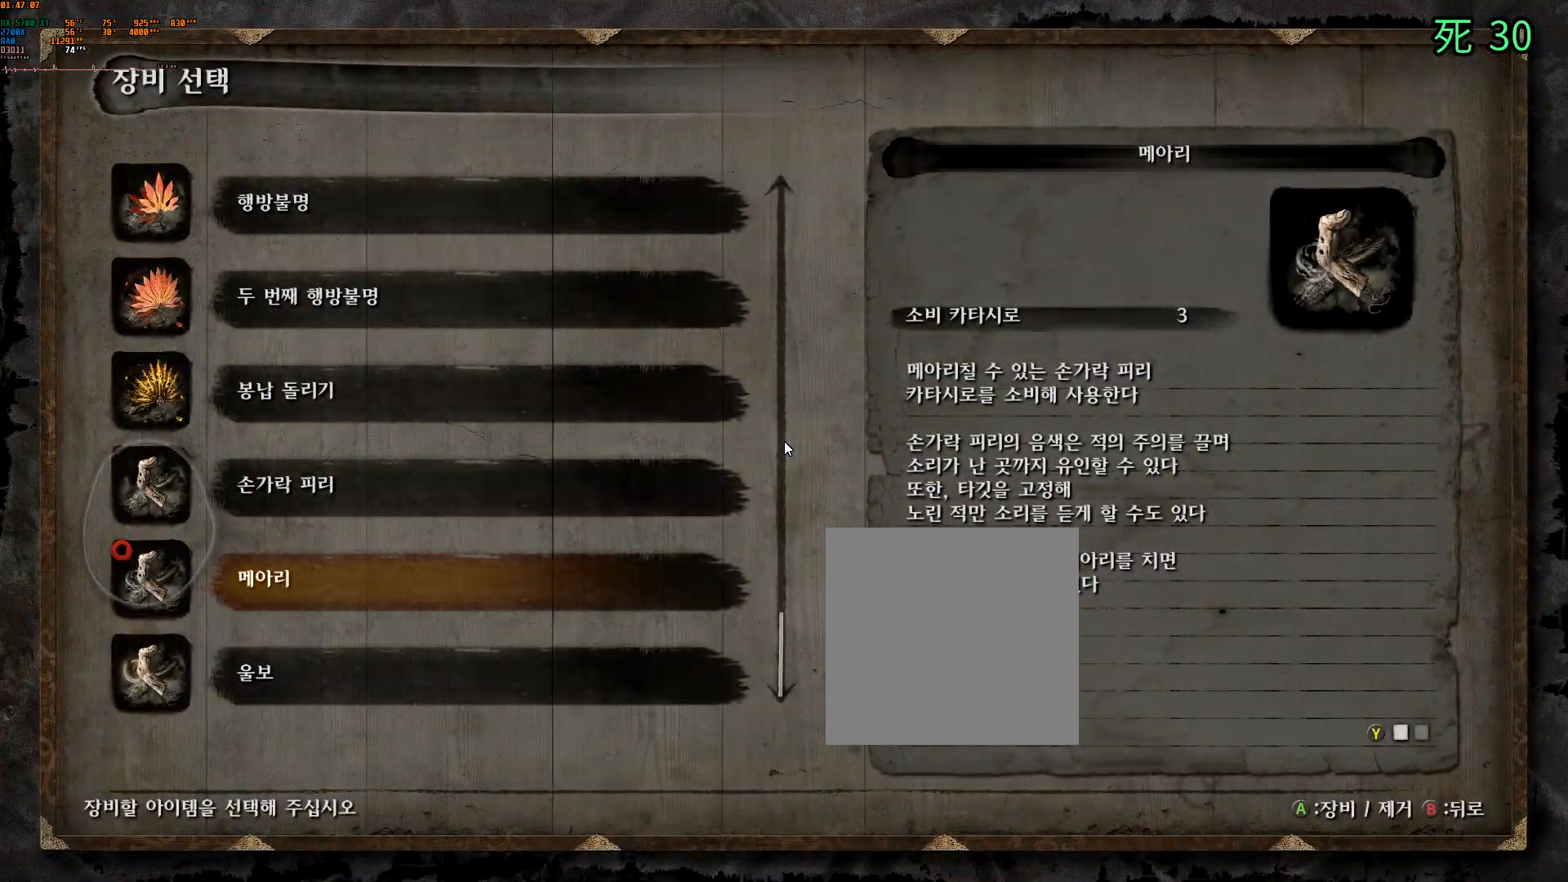
{"dt_ms": 500, "buttons": ["DPAD_UP"], "left_stick": "center", "events": [[367, "DPAD_UP", "down"]]}
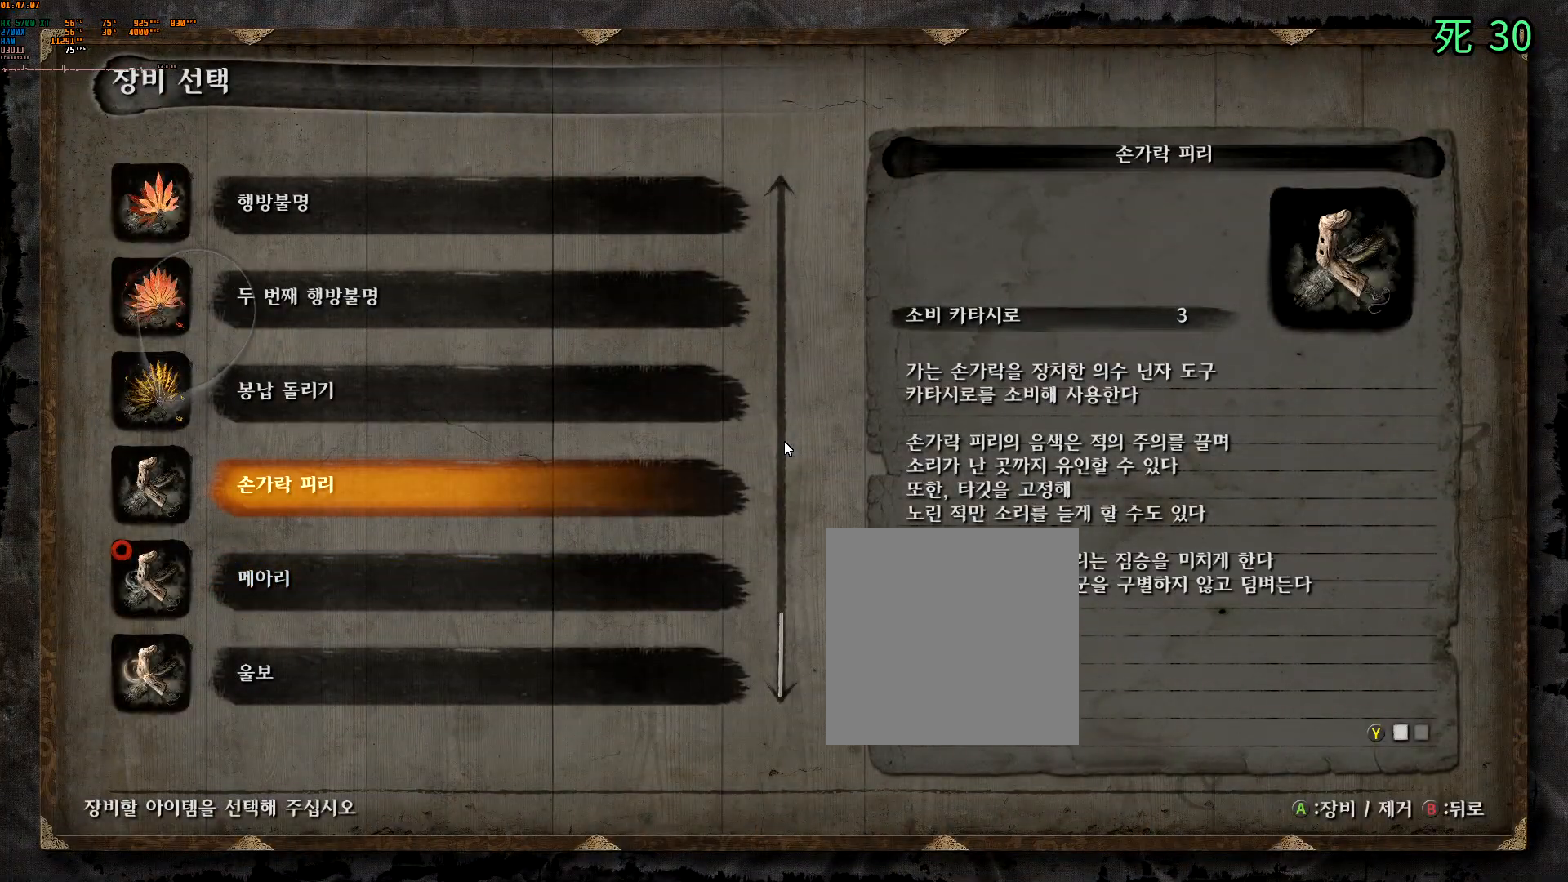
{"dt_ms": 500, "buttons": [], "left_stick": "center", "events": [[483, "DPAD_UP", "up"]]}
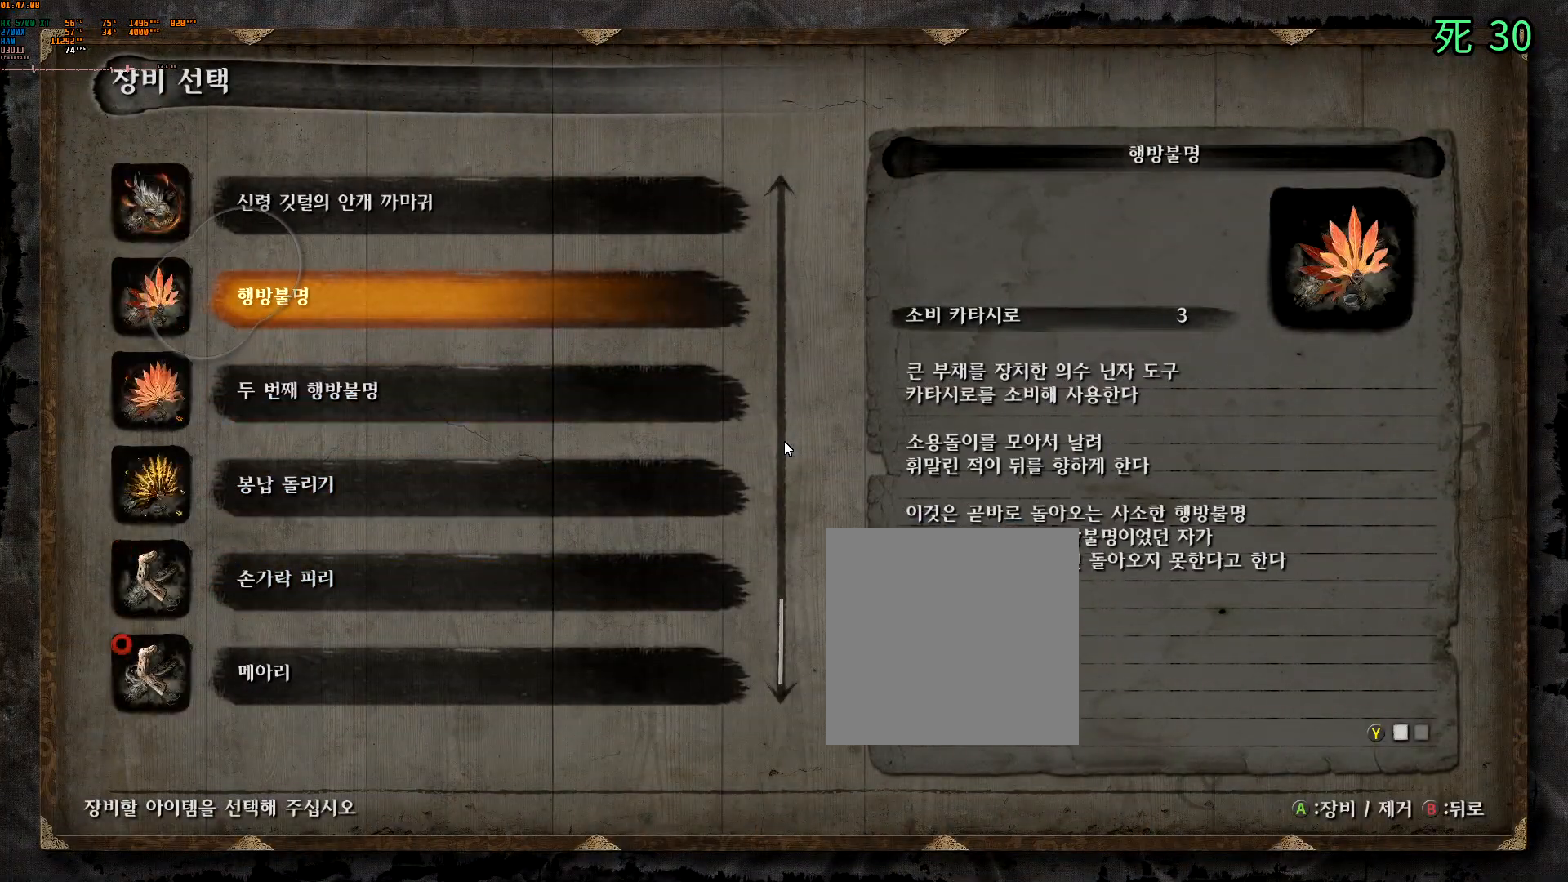
{"dt_ms": 500, "buttons": [], "left_stick": "center"}
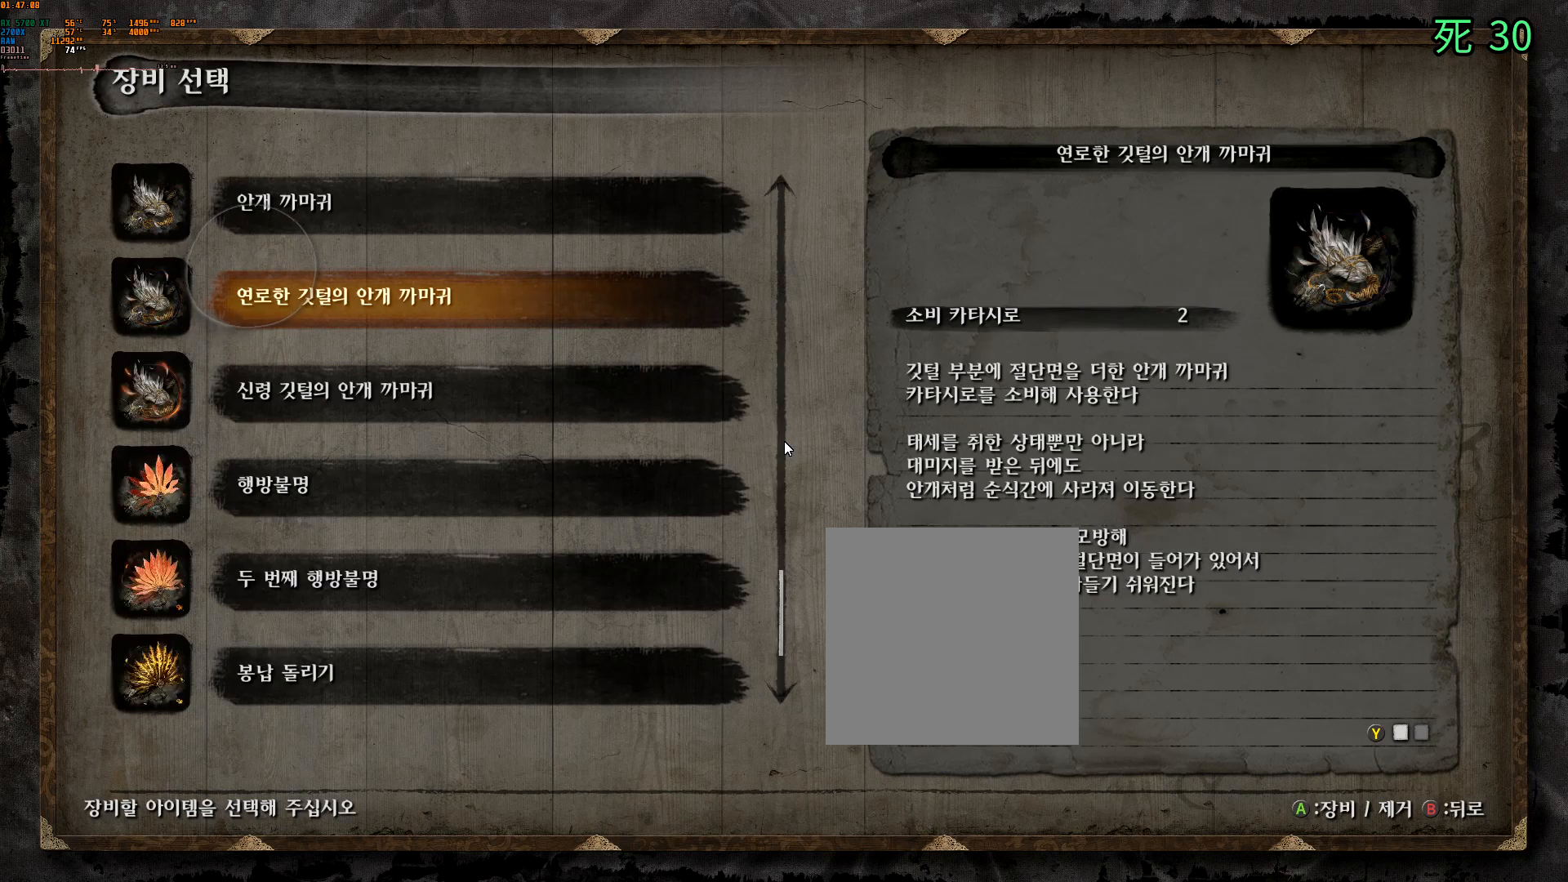
{"dt_ms": 500, "buttons": [], "left_stick": "center"}
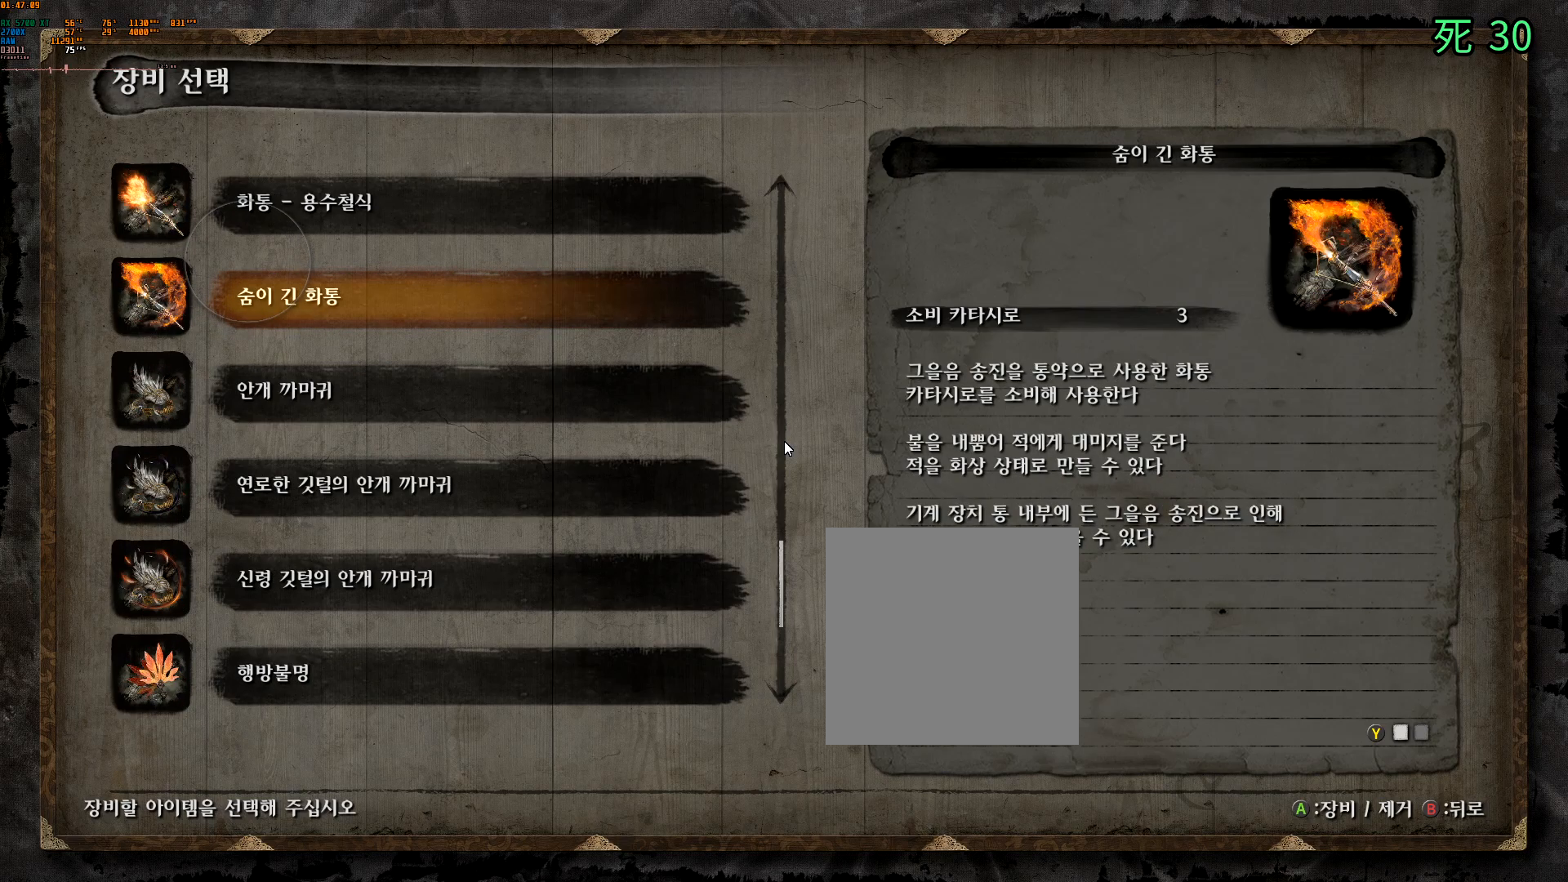
{"dt_ms": 500, "buttons": [], "left_stick": "center", "events": [[83, "DPAD_UP", "down"], [483, "DPAD_UP", "up"]]}
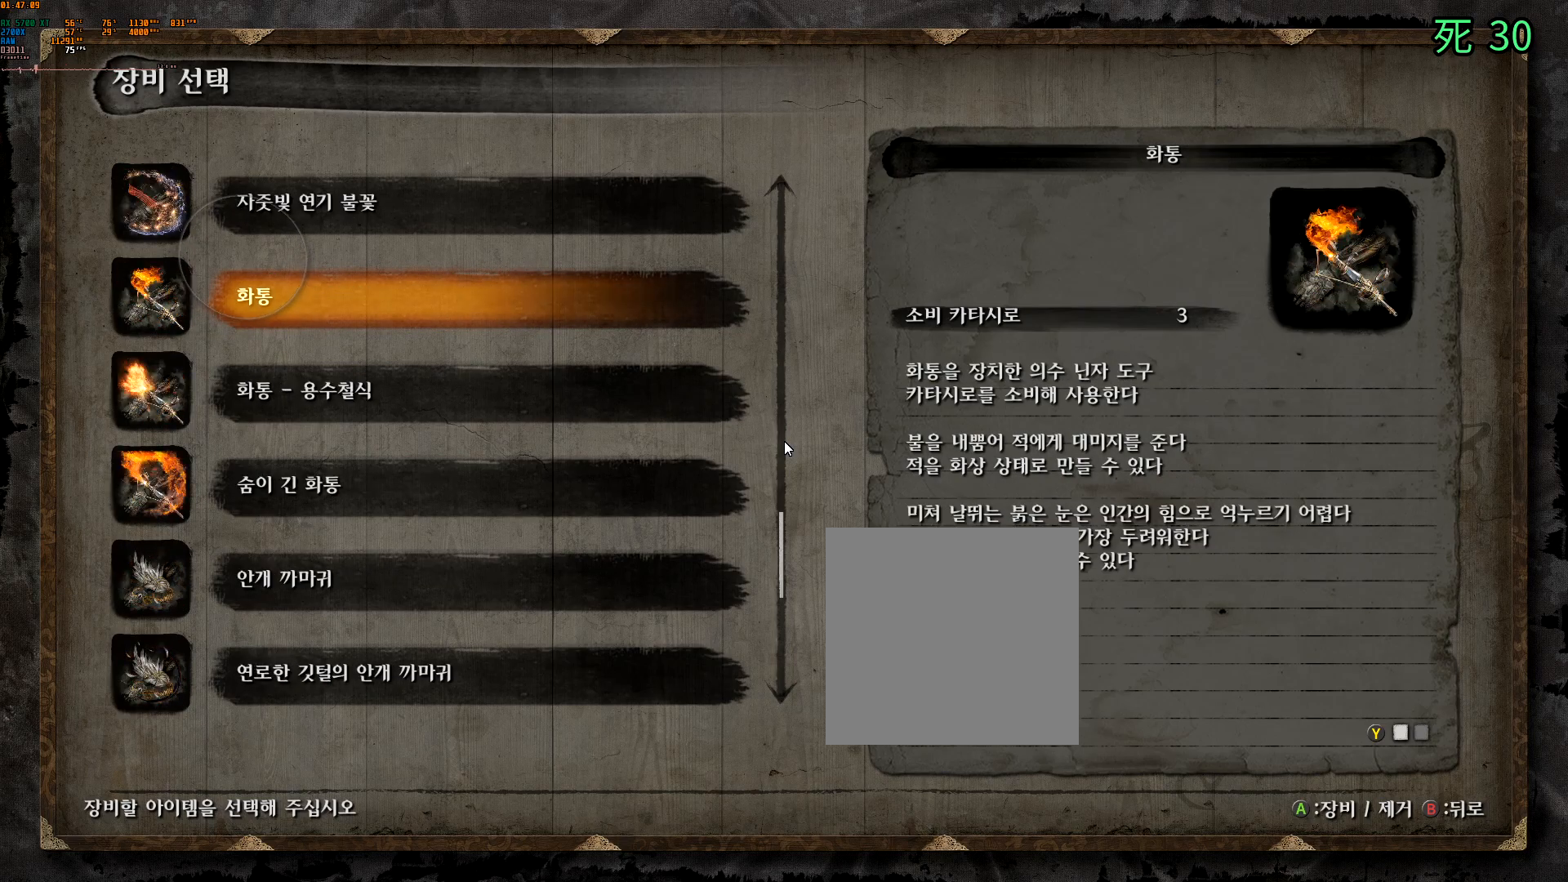
{"dt_ms": 500, "buttons": [], "left_stick": "center", "events": []}
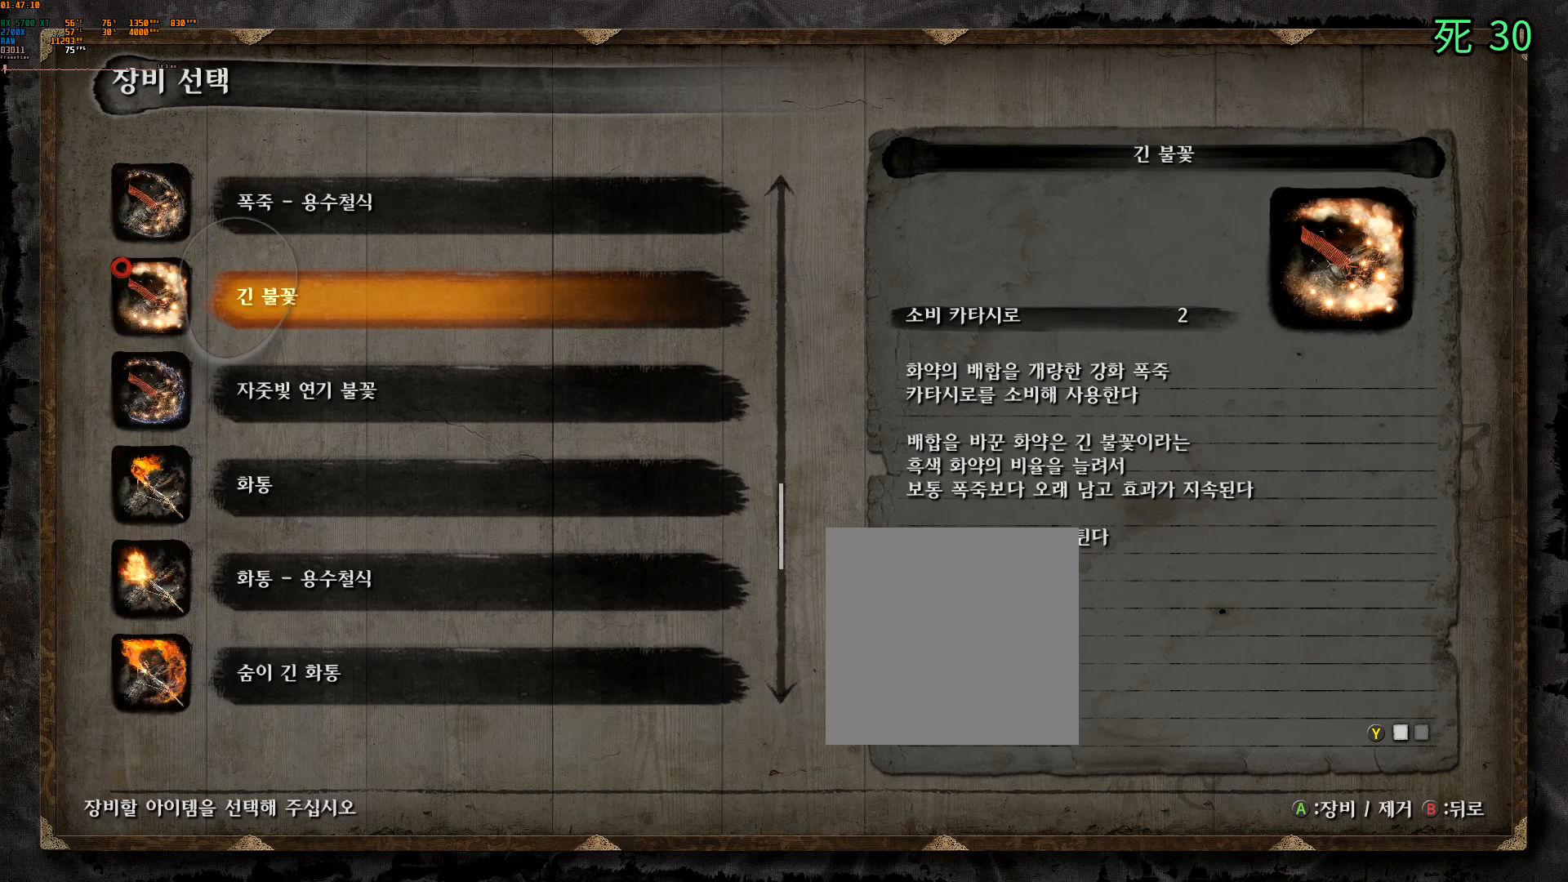
{"dt_ms": 1000, "buttons": [], "left_stick": "center"}
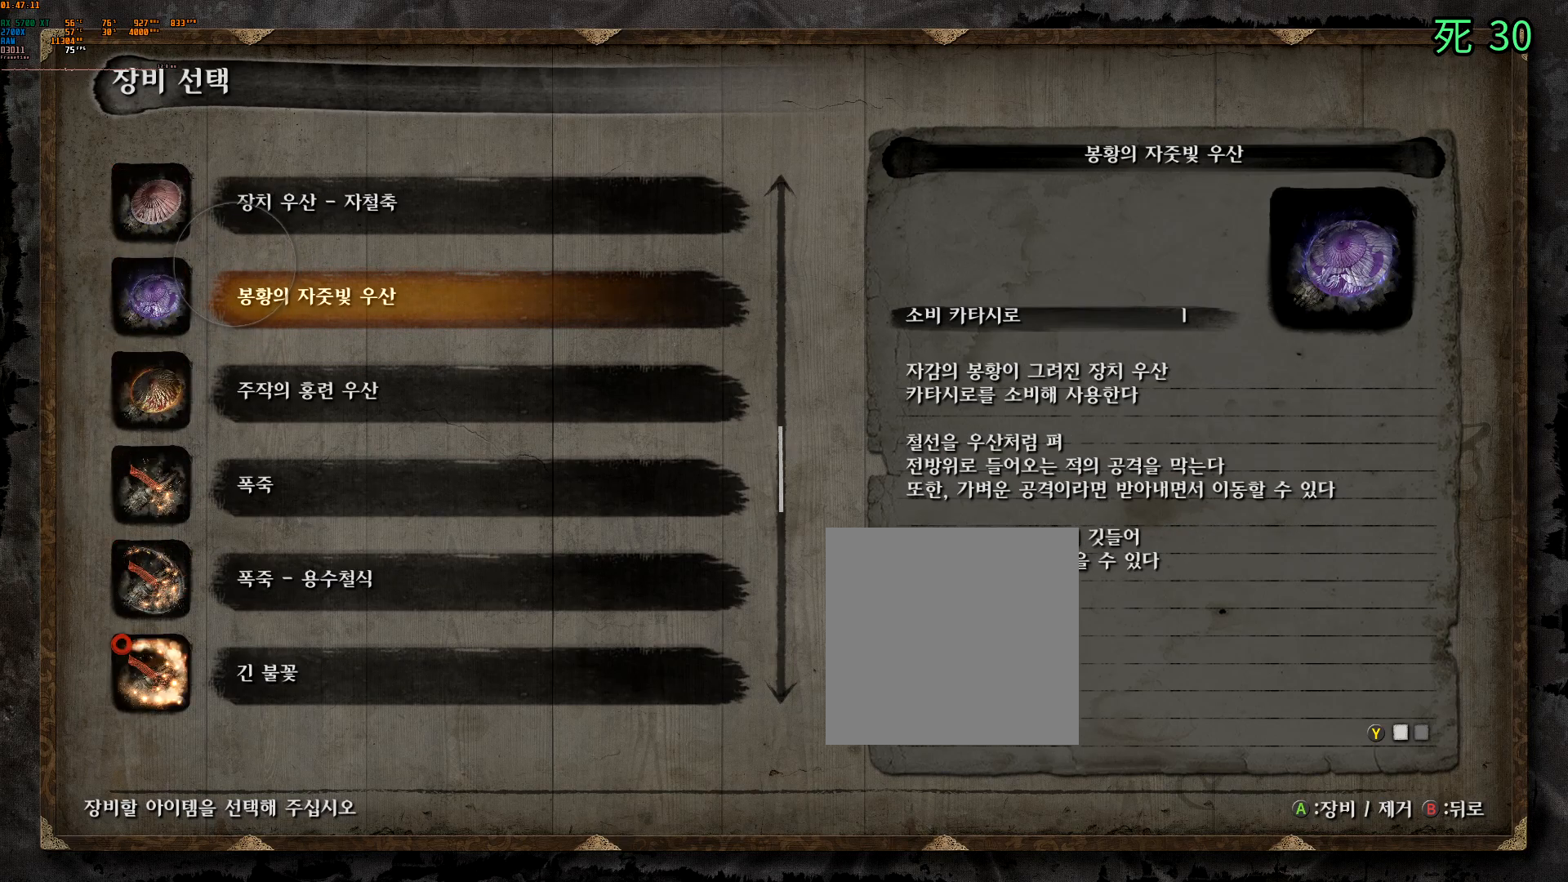
{"dt_ms": 500, "buttons": ["DPAD_UP"], "left_stick": "center", "events": [[233, "DPAD_UP", "down"]]}
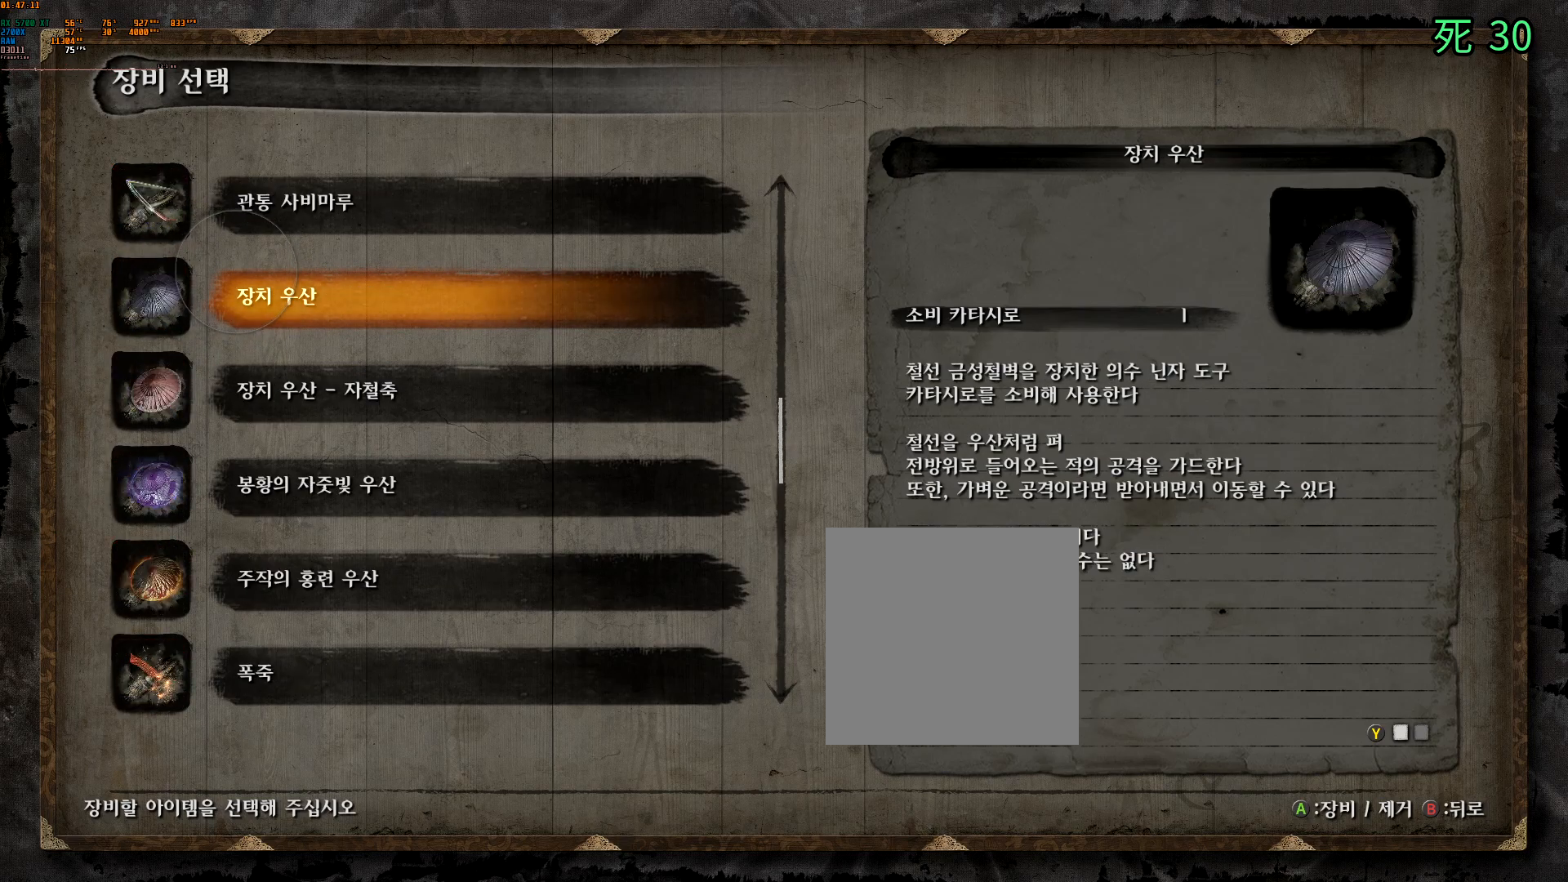
{"dt_ms": 500, "buttons": ["DPAD_UP"], "left_stick": "center", "events": []}
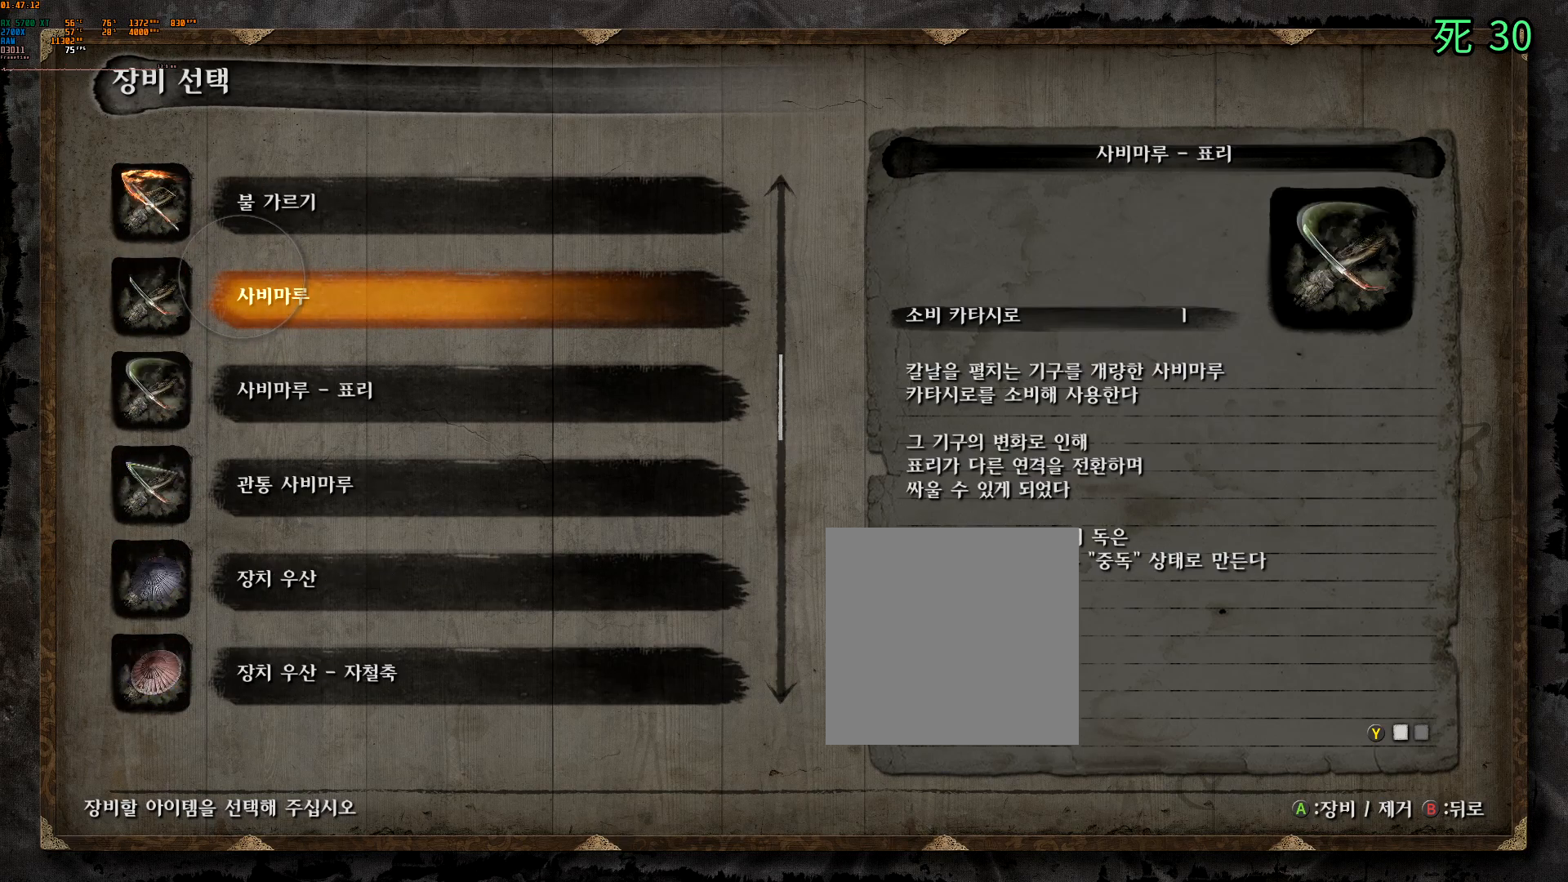
{"dt_ms": 500, "buttons": ["DPAD_UP"], "left_stick": "center", "events": [[183, "DPAD_UP", "up"], [300, "DPAD_UP", "down"]]}
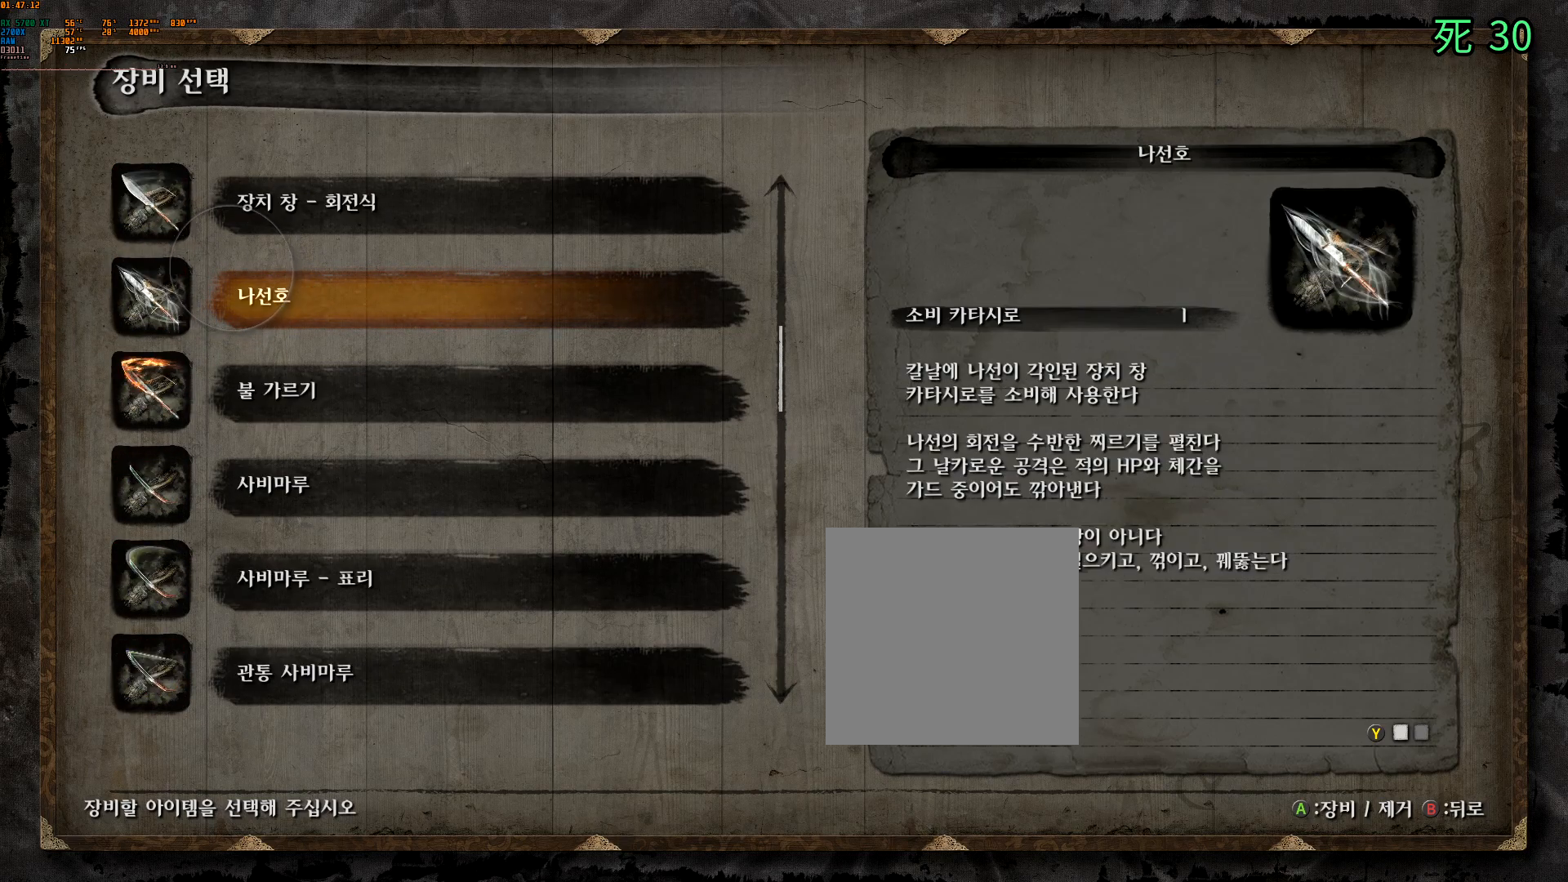
{"dt_ms": 500, "buttons": ["DPAD_UP"], "left_stick": "center", "events": []}
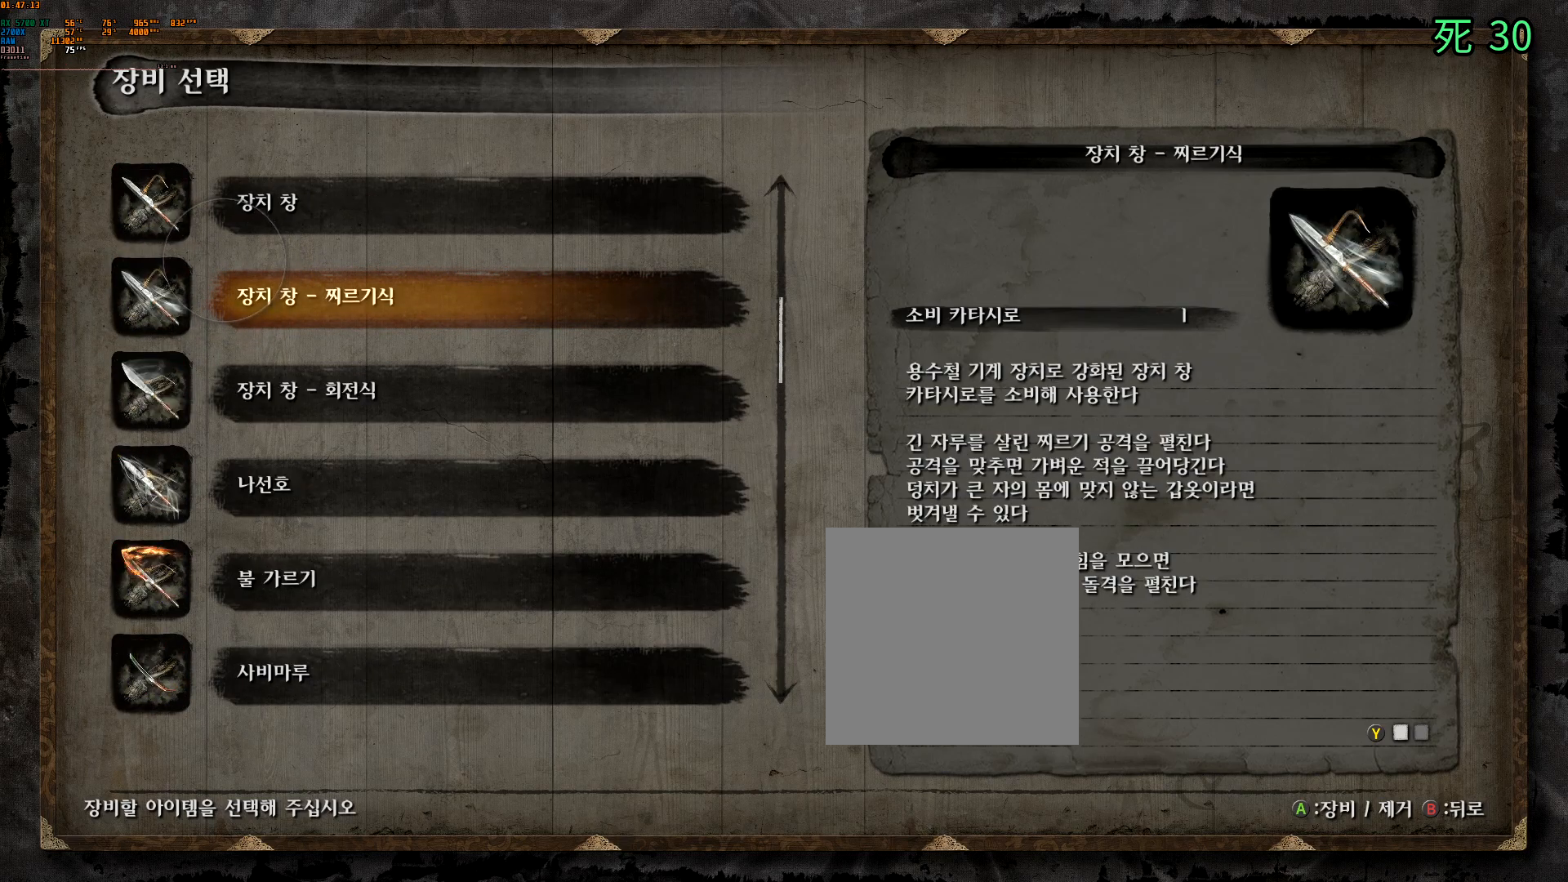
{"dt_ms": 500, "buttons": ["DPAD_UP"], "left_stick": "center", "events": []}
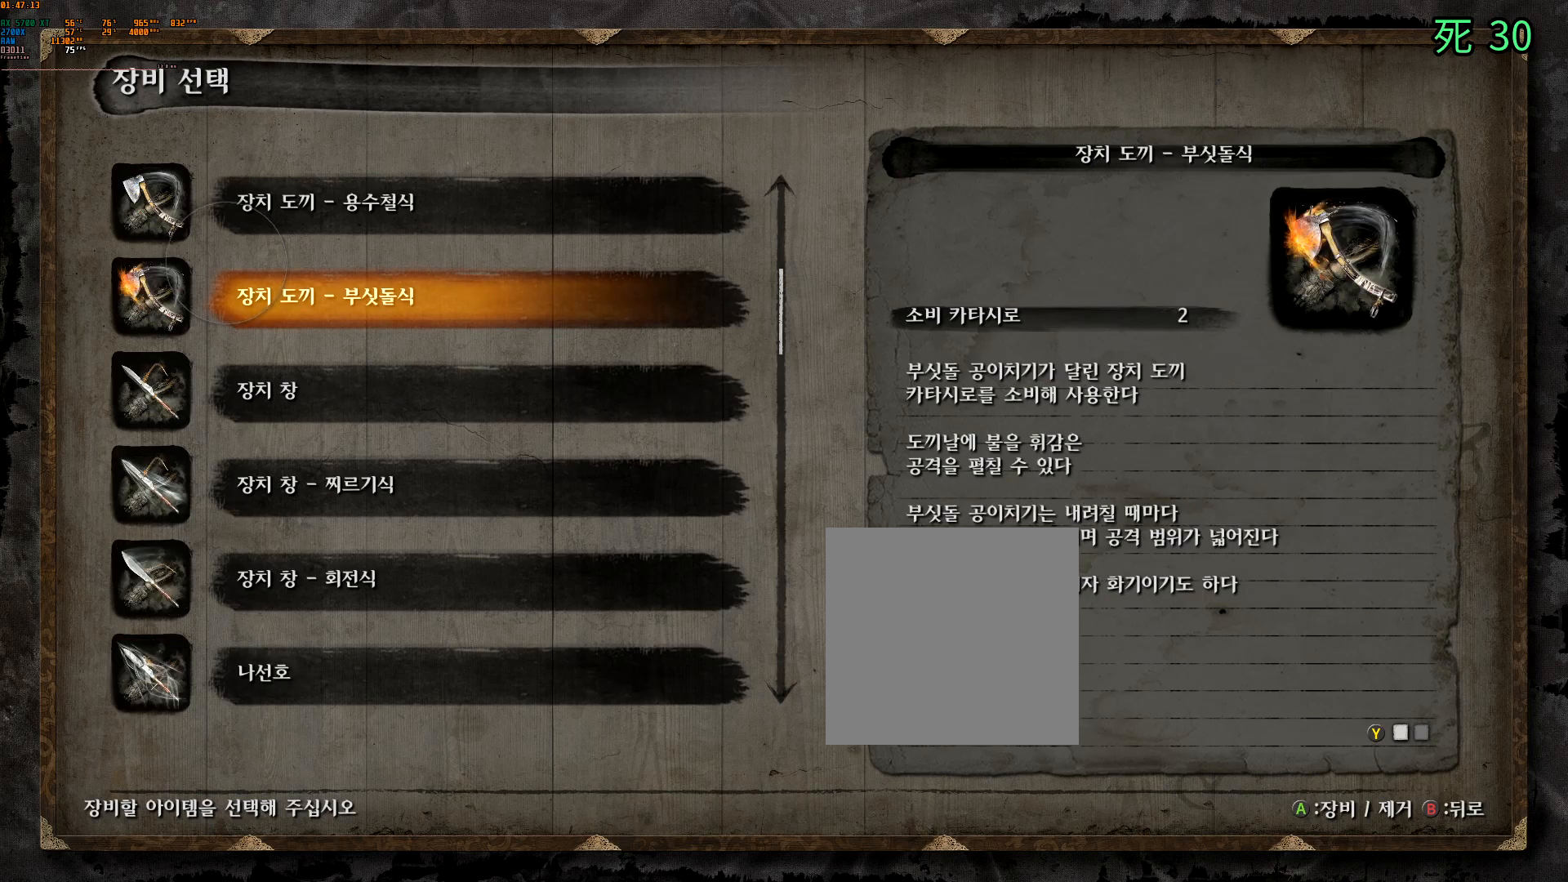
{"dt_ms": 500, "buttons": [], "left_stick": "center", "events": [[267, "DPAD_UP", "up"]]}
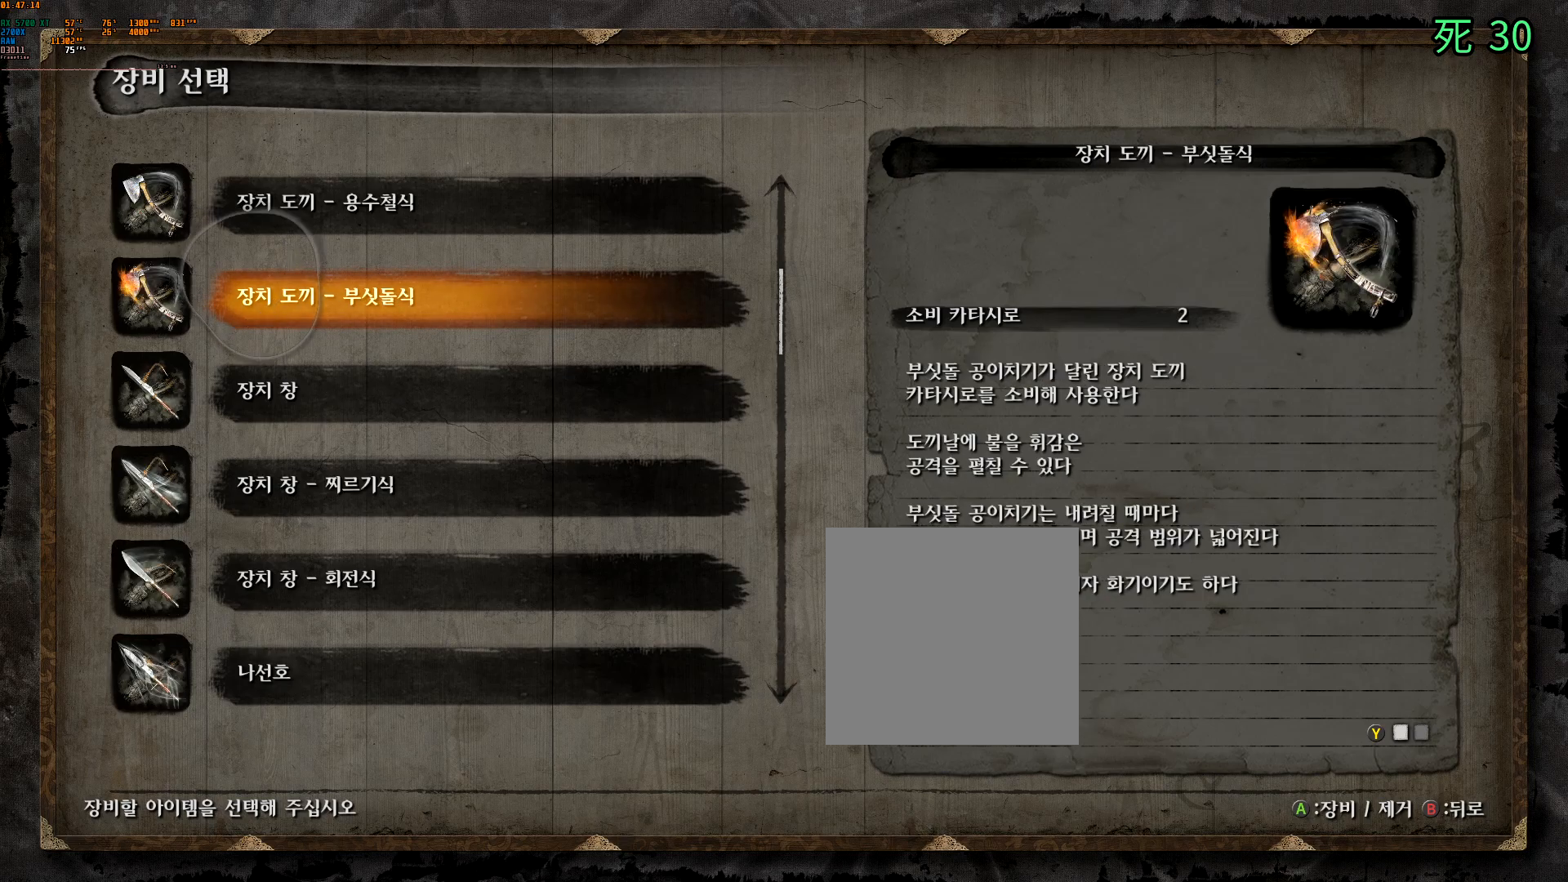
{"dt_ms": 500, "buttons": [], "left_stick": "center", "events": []}
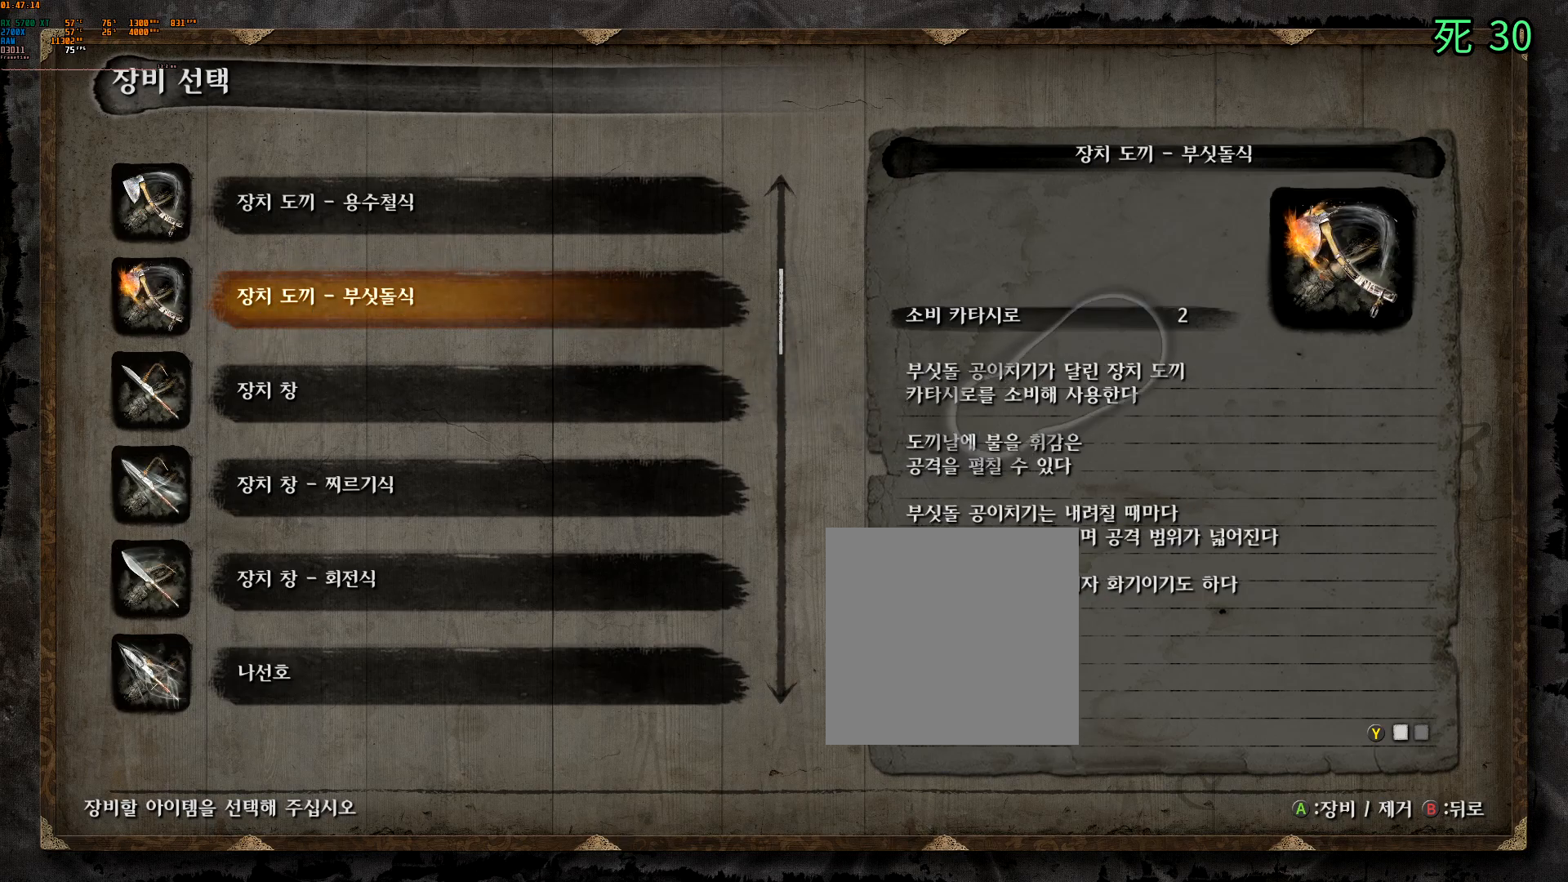
{"dt_ms": 500, "buttons": [], "left_stick": "center", "events": [[50, "DPAD_UP", "down"], [100, "DPAD_UP", "up"], [183, "DPAD_UP", "down"], [300, "DPAD_UP", "up"]]}
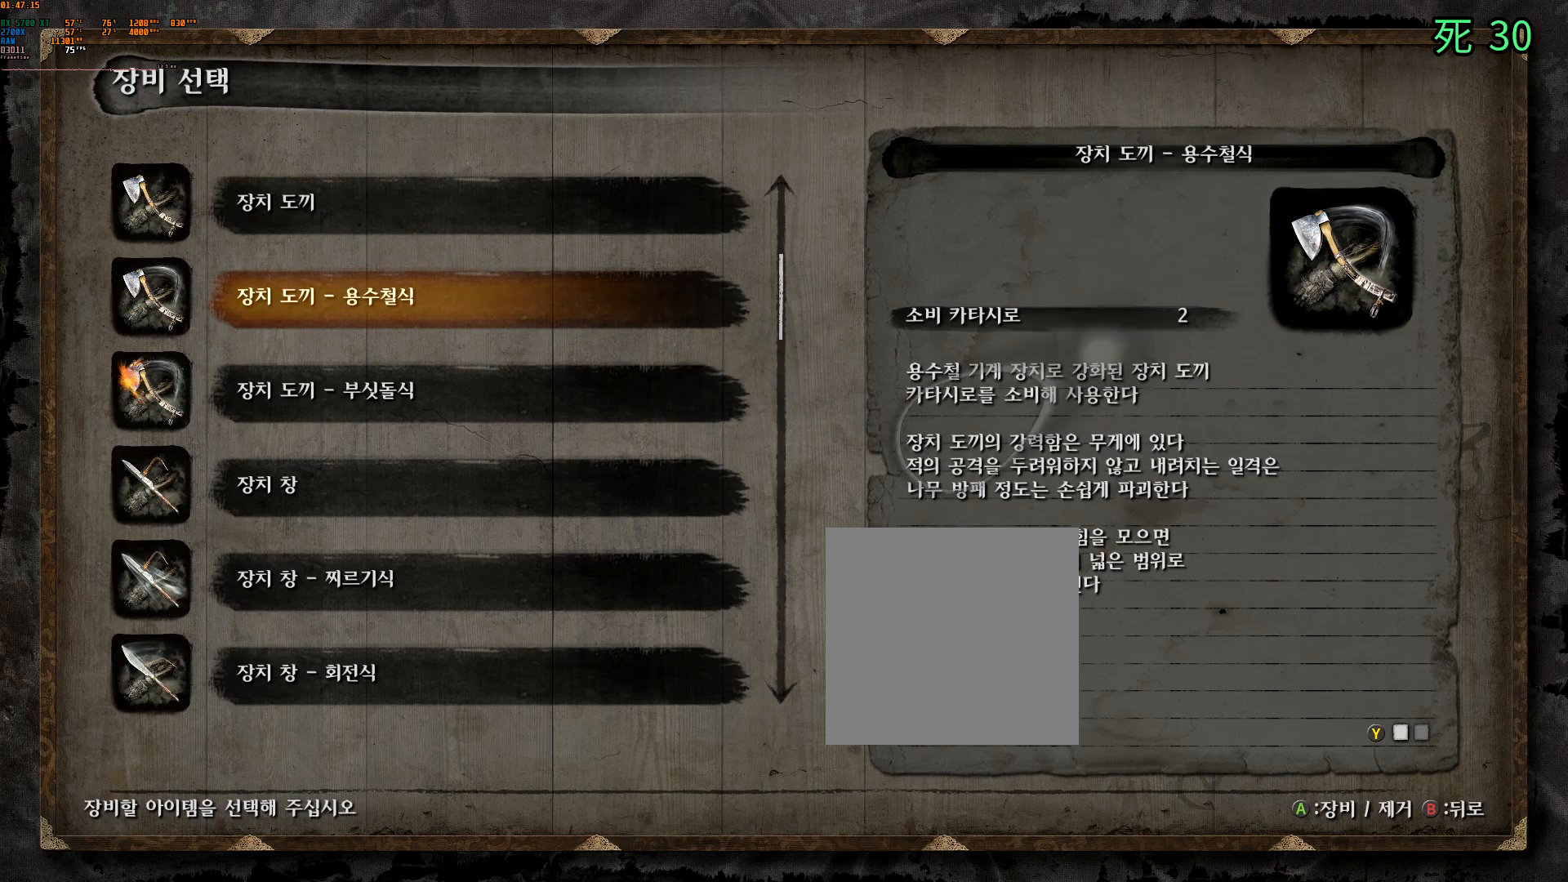
{"dt_ms": 500, "buttons": [], "left_stick": "center", "events": [[350, "DPAD_DOWN", "down"], [400, "DPAD_DOWN", "up"]]}
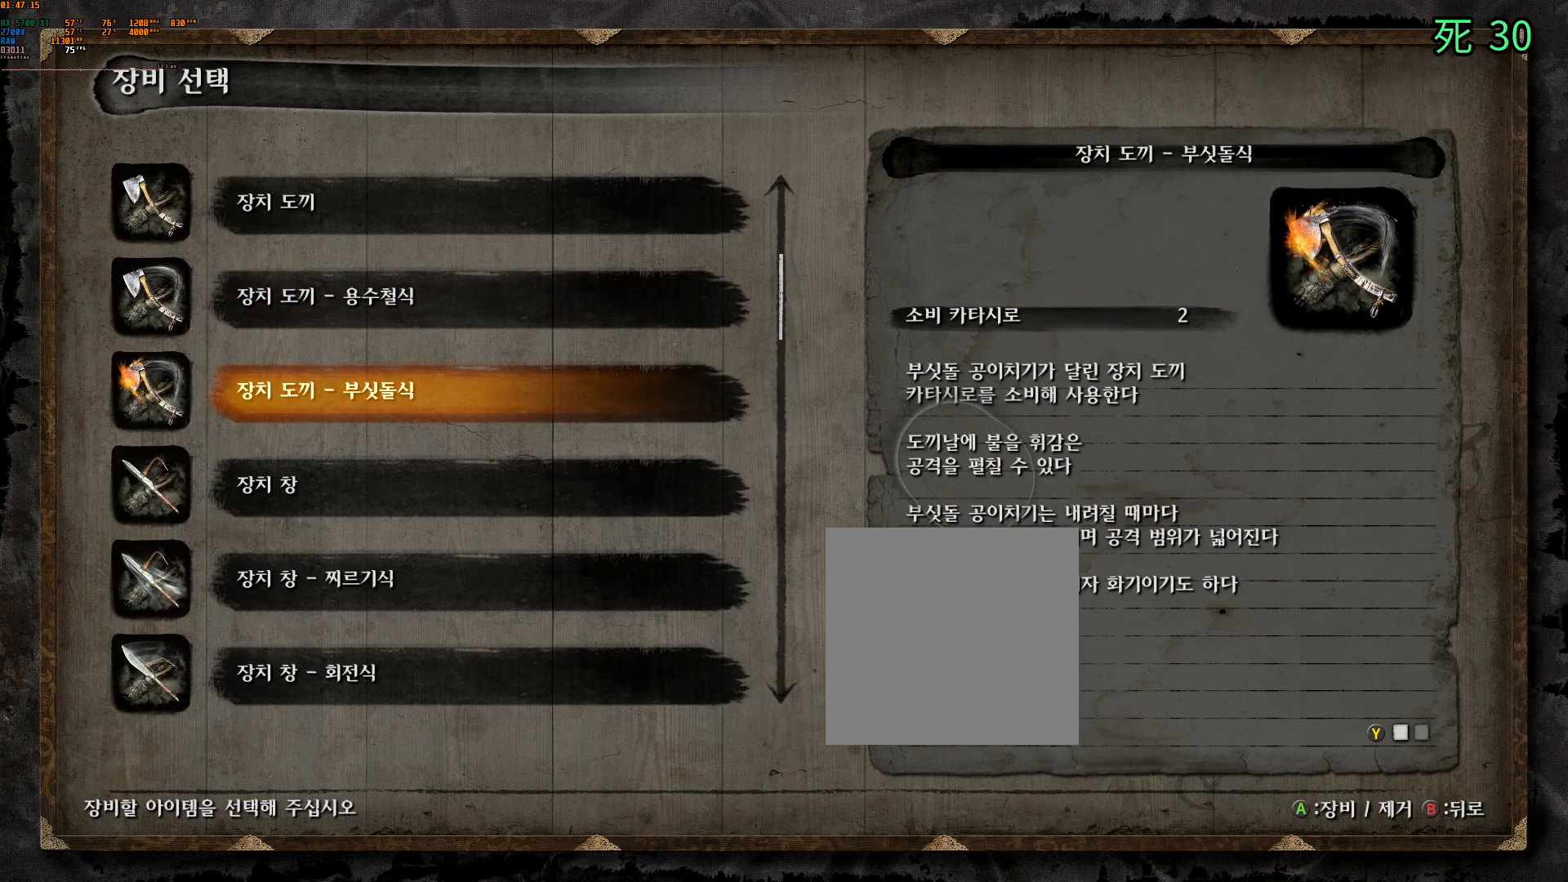
{"dt_ms": 500, "buttons": [], "left_stick": "center", "events": []}
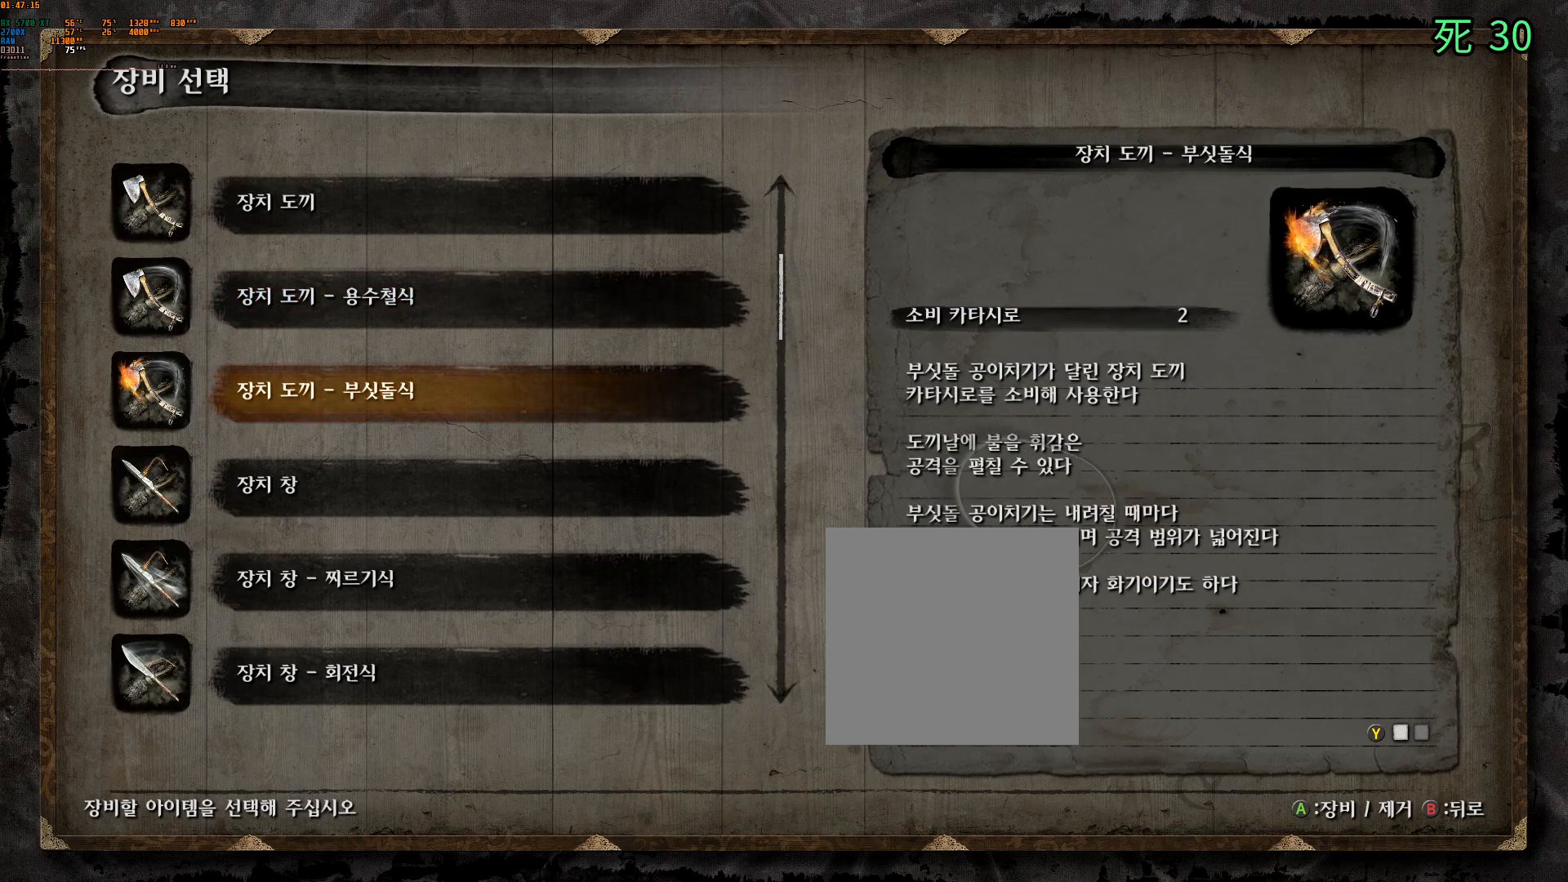
{"dt_ms": 500, "buttons": [], "left_stick": "center", "events": []}
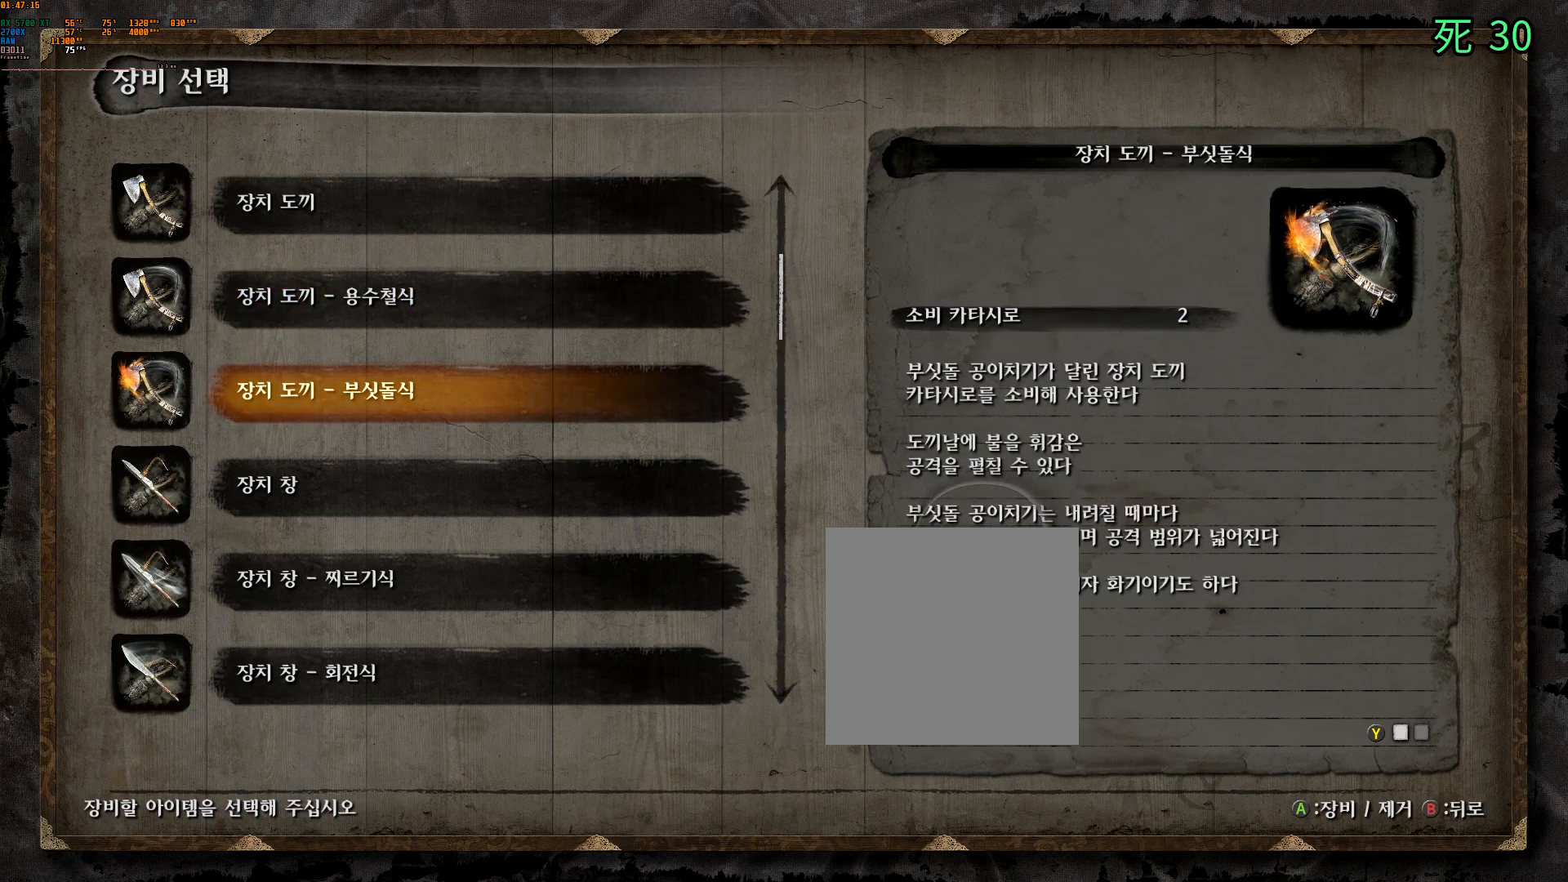
{"dt_ms": 500, "buttons": [], "left_stick": "center", "events": []}
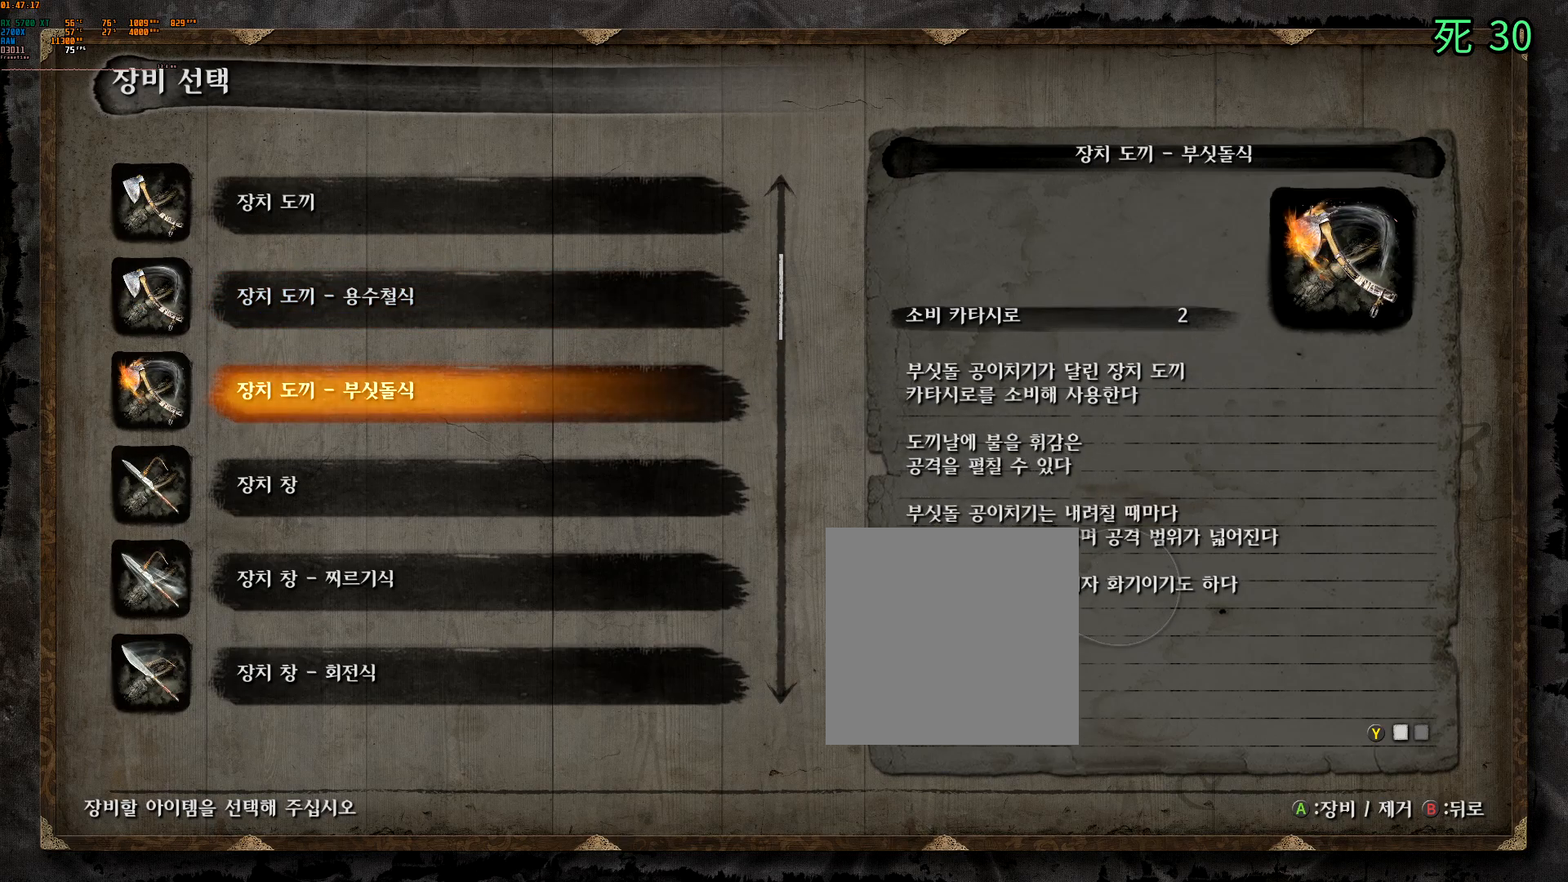
{"dt_ms": 500, "buttons": [], "left_stick": "center", "events": []}
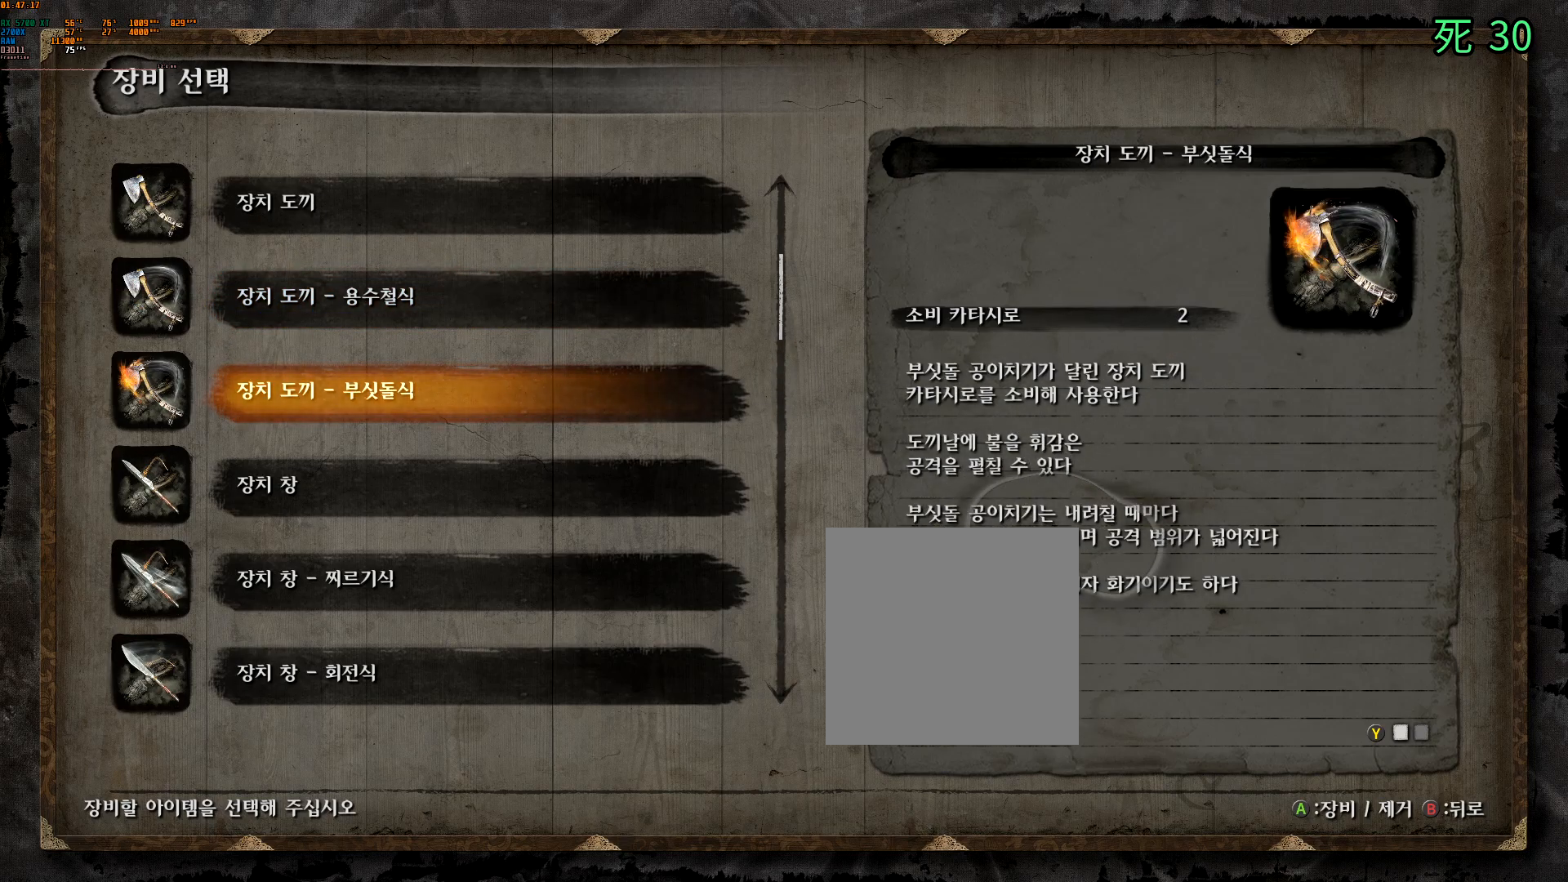
{"dt_ms": 500, "buttons": [], "left_stick": "center", "events": [[350, "A", "down"], [483, "A", "up"]]}
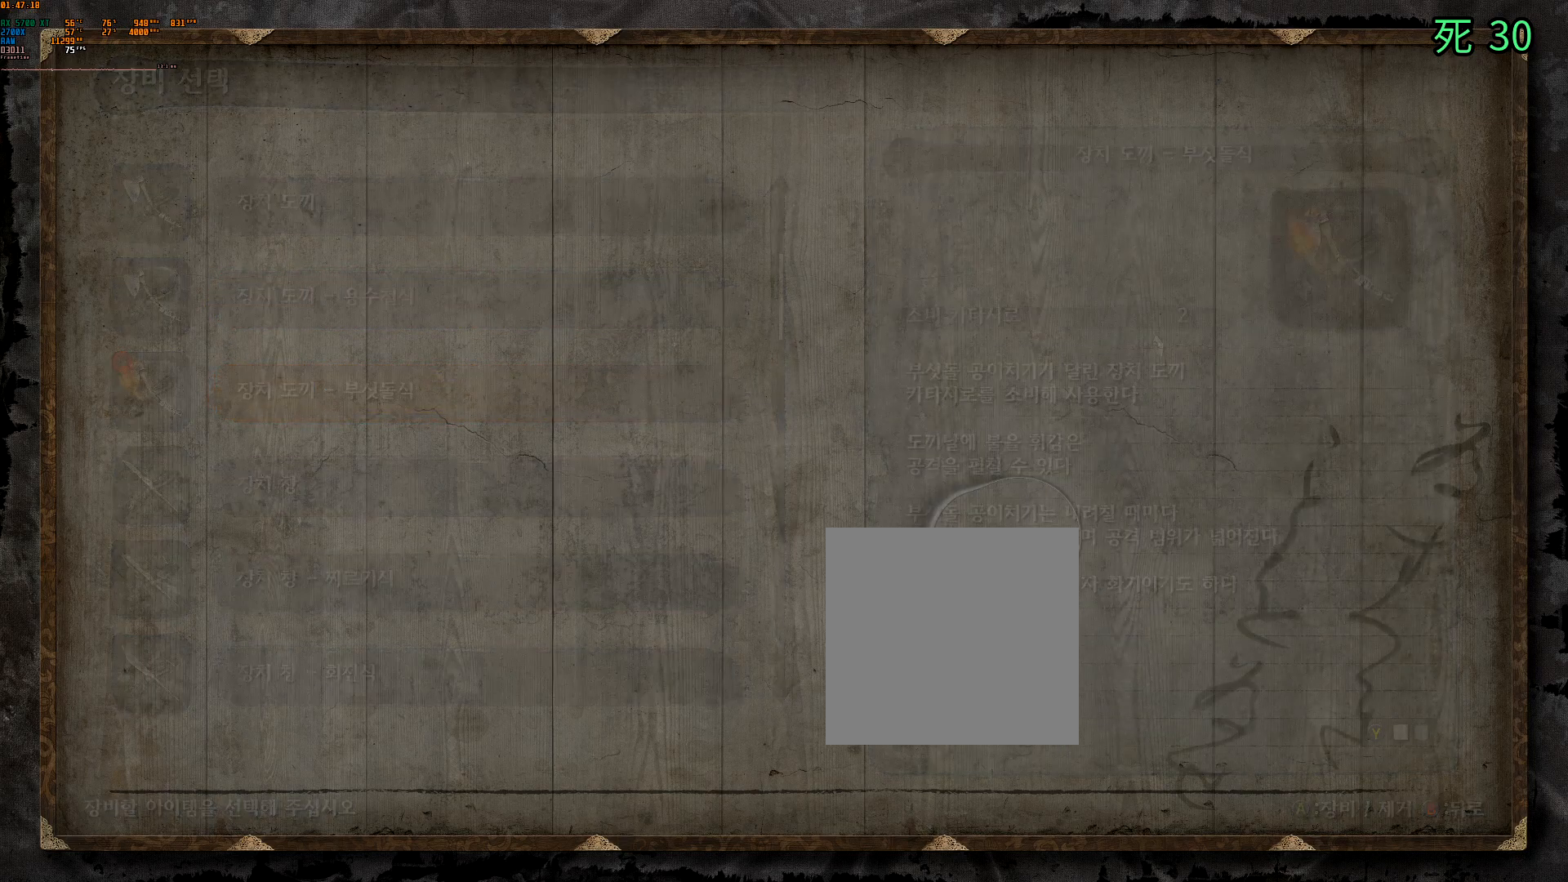
{"dt_ms": 500, "buttons": [], "left_stick": "center", "events": []}
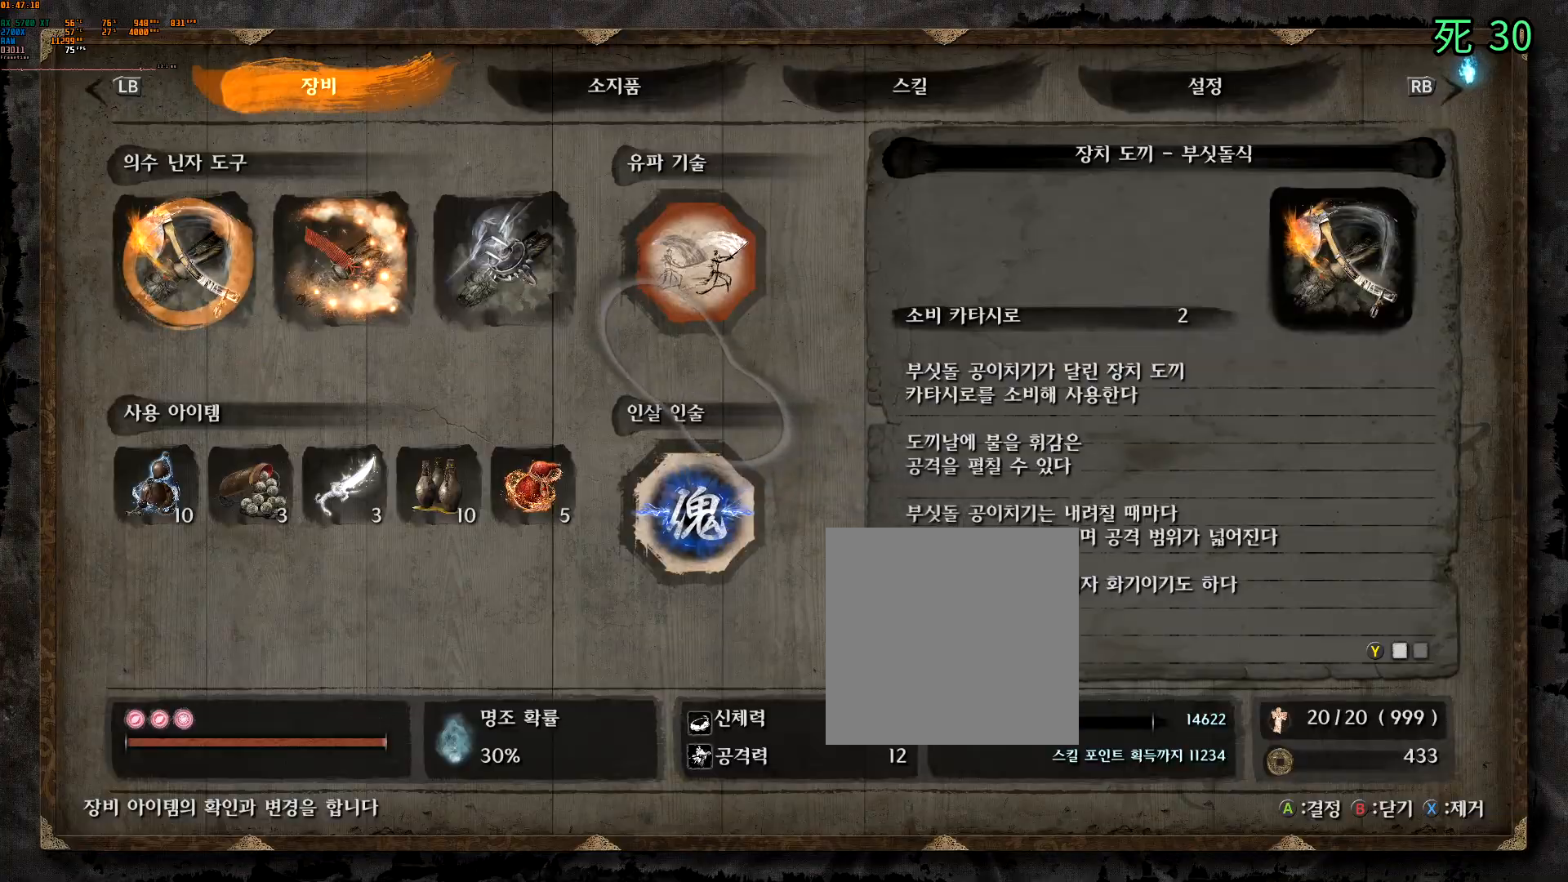
{"dt_ms": 500, "buttons": [], "left_stick": "center", "events": [[317, "B", "down"], [450, "B", "up"]]}
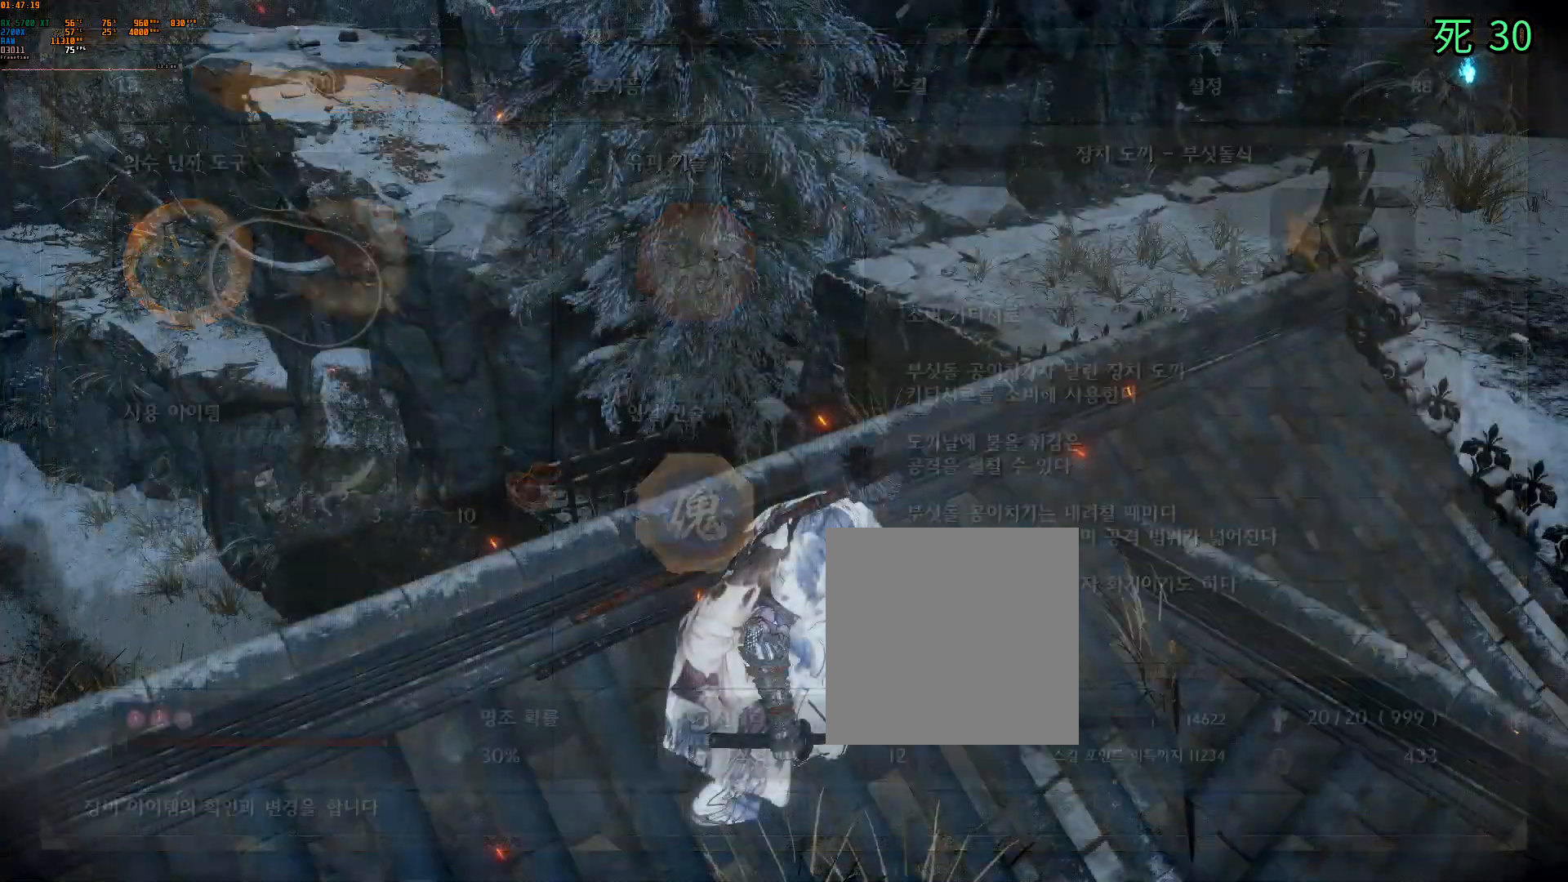
{"dt_ms": 500, "buttons": [], "left_stick": "center", "events": [[300, "B", "down"], [433, "B", "up"]]}
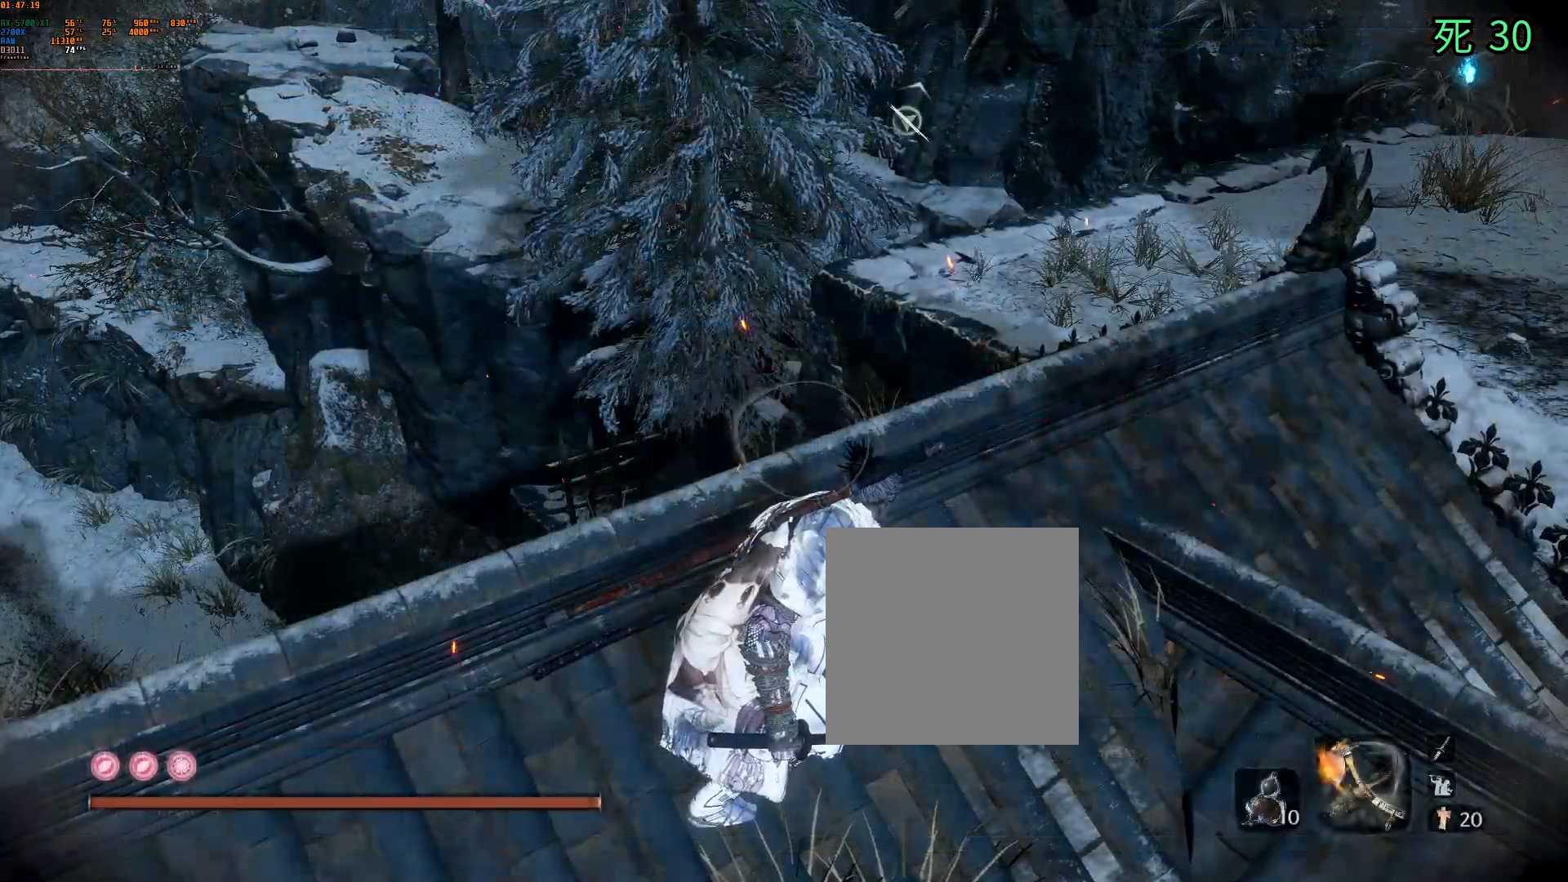
{"dt_ms": 500, "buttons": [], "left_stick": "up-right", "events": [[67, "left_stick", "up-right"], [300, "DPAD_DOWN", "down"], [317, "DPAD_DOWN", "up"]]}